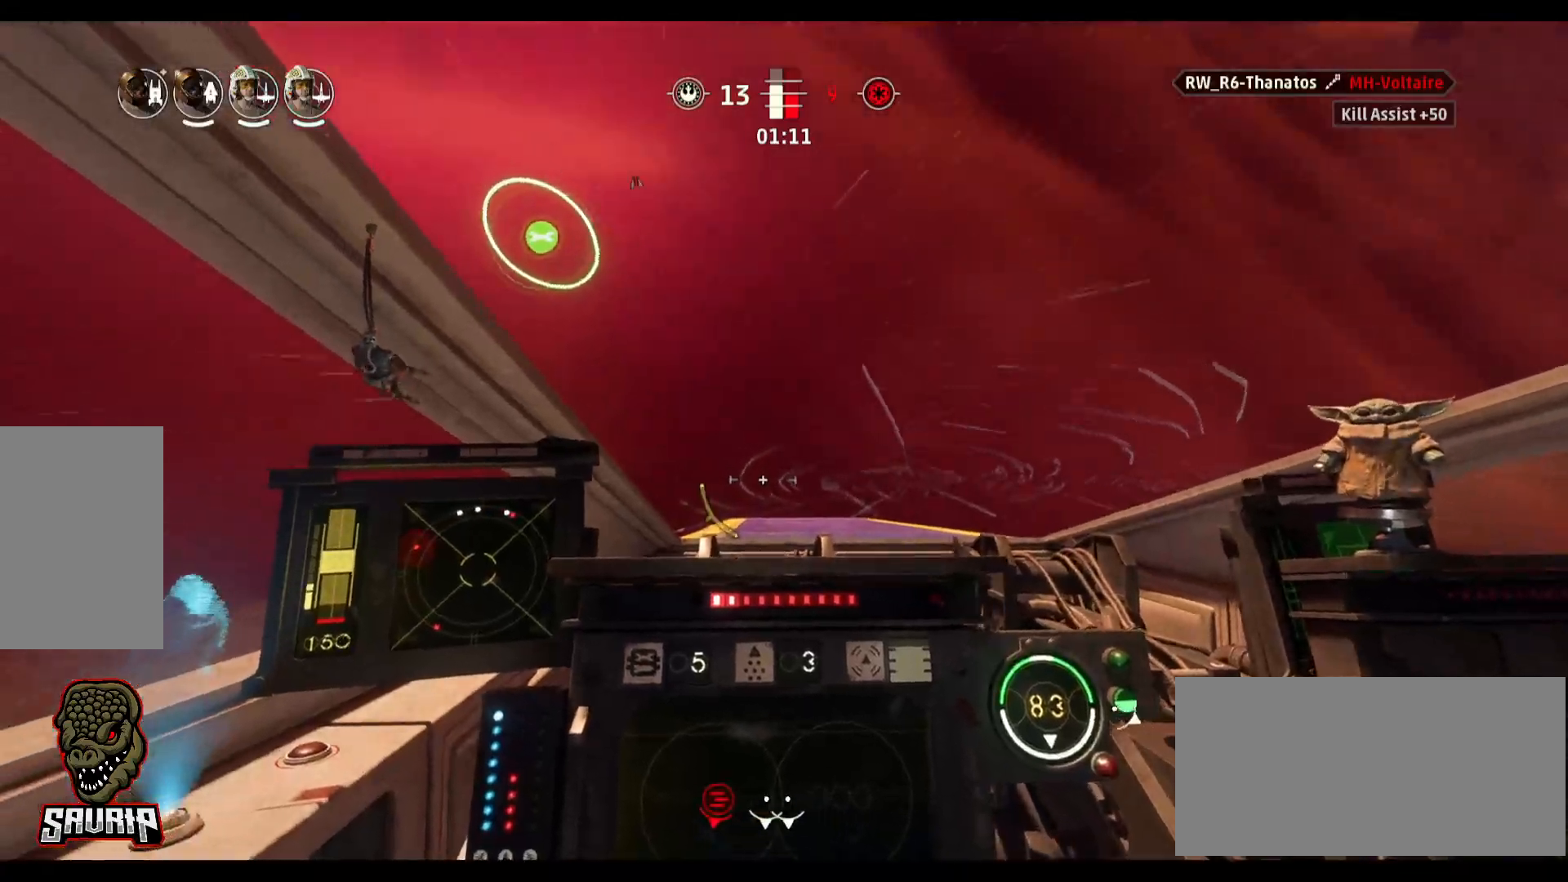
Gameplay with keyboard and mouse; each line is a JSON object with the keys and mouse buttons held at the frame after it. "events" lists presses ("down") and releases ("up") of "1", "2", "3", "4", "5", "a", "alt", "b", "c", "caps_lock", "ctrl", "d", "e", "f", "g", "q", "r", "s", "shift", "space", "super", "t", "tab", "tilde", "v", "w", "x", "z", "mouse_left" and "mouse_right" between this image and that frame as [ms after this image, input, new state], when the widget could be followed in between. "mouse_left", "mouse_right" = the "left", "right" buttons of the "mouse" list. No other keys are recorded. Not read: mouse_move.
{"keys": ["a"], "mouse": [], "events": [[133, "s", "down"], [183, "space", "down"], [383, "s", "up"], [383, "space", "up"], [417, "a", "down"]]}
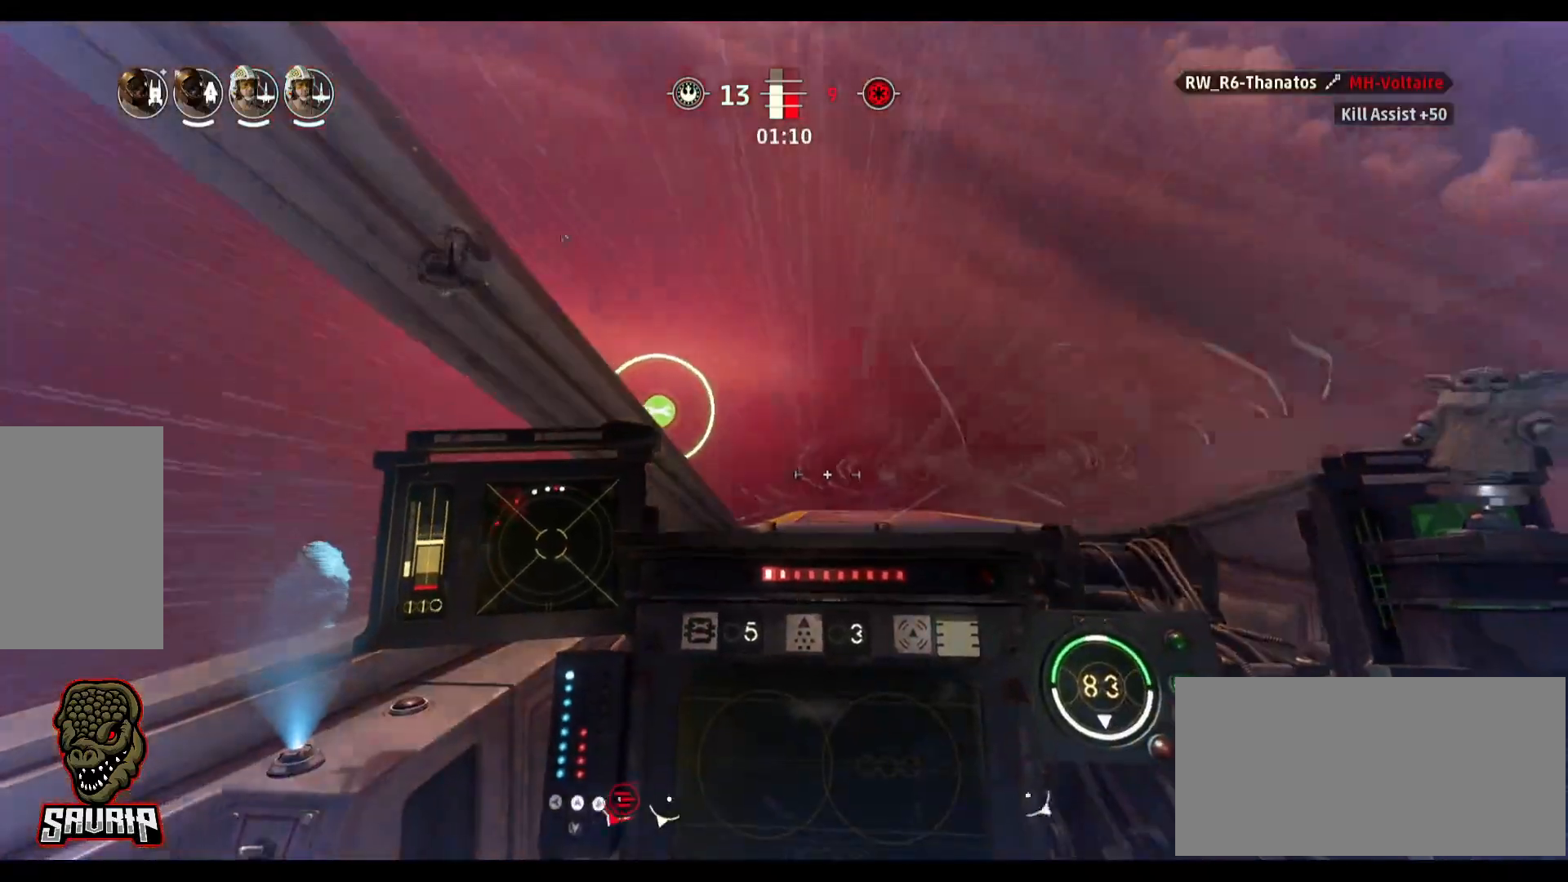
{"keys": [], "mouse": [], "events": [[433, "a", "up"]]}
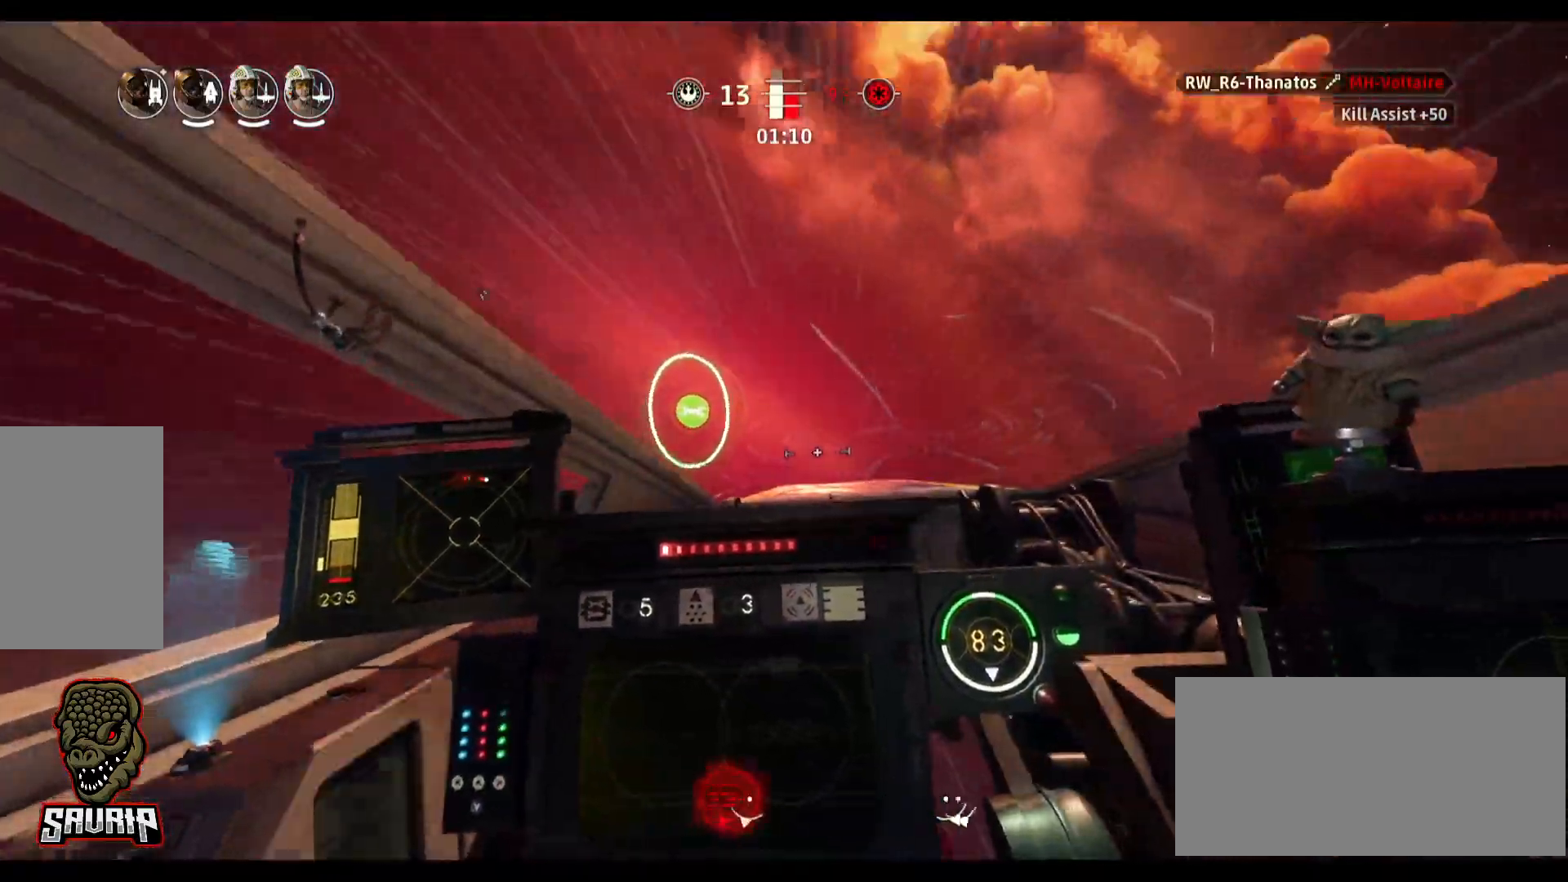
{"keys": [], "mouse": [], "events": []}
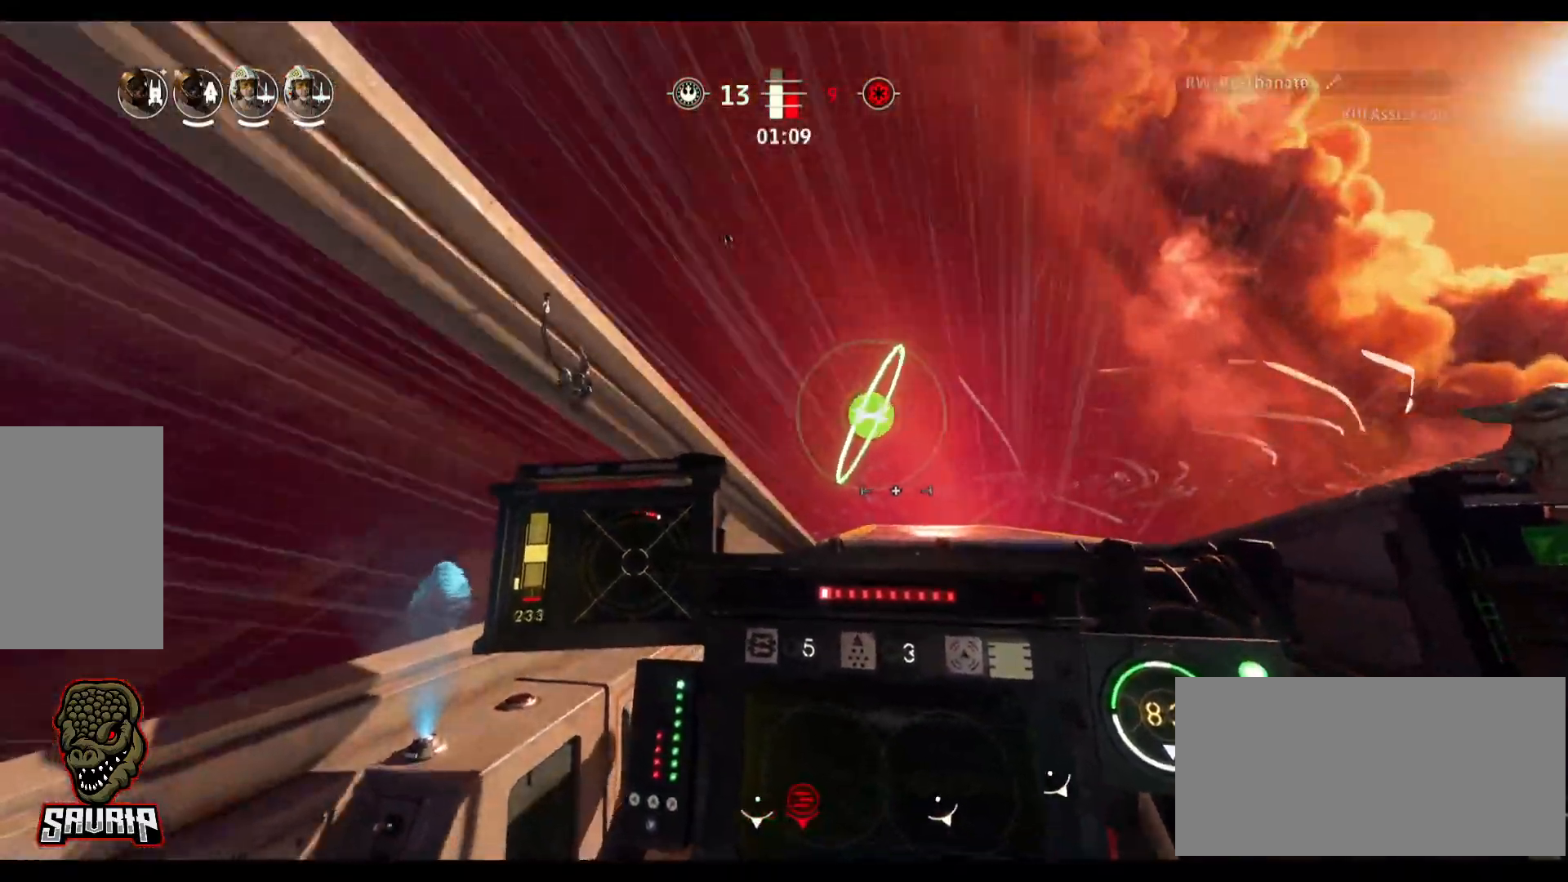
{"keys": [], "mouse": [], "events": []}
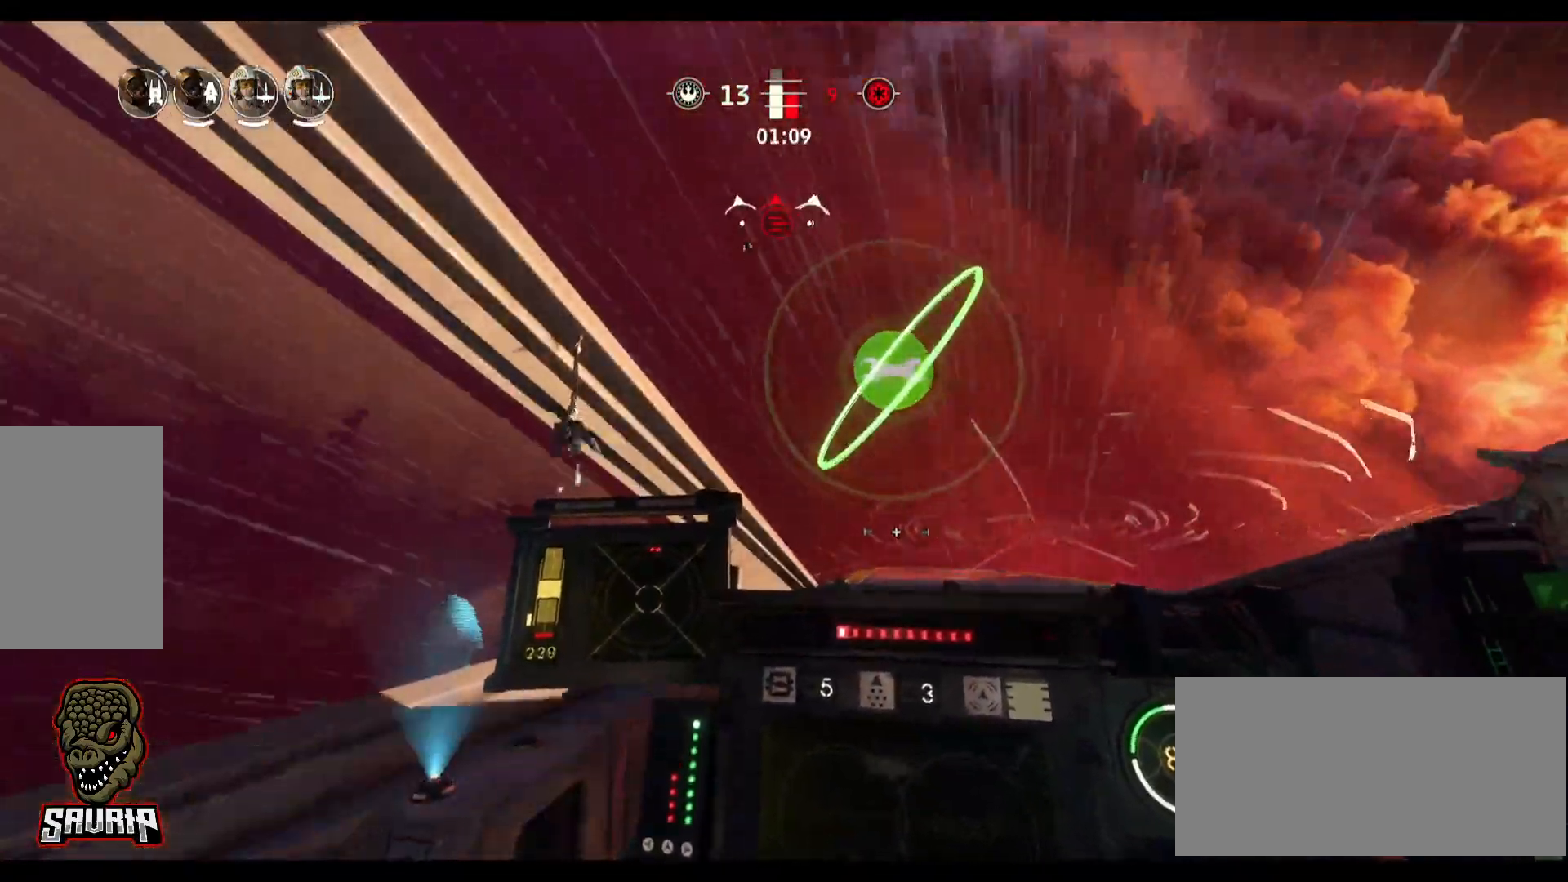
{"keys": [], "mouse": [], "events": [[67, "d", "down"], [300, "d", "up"]]}
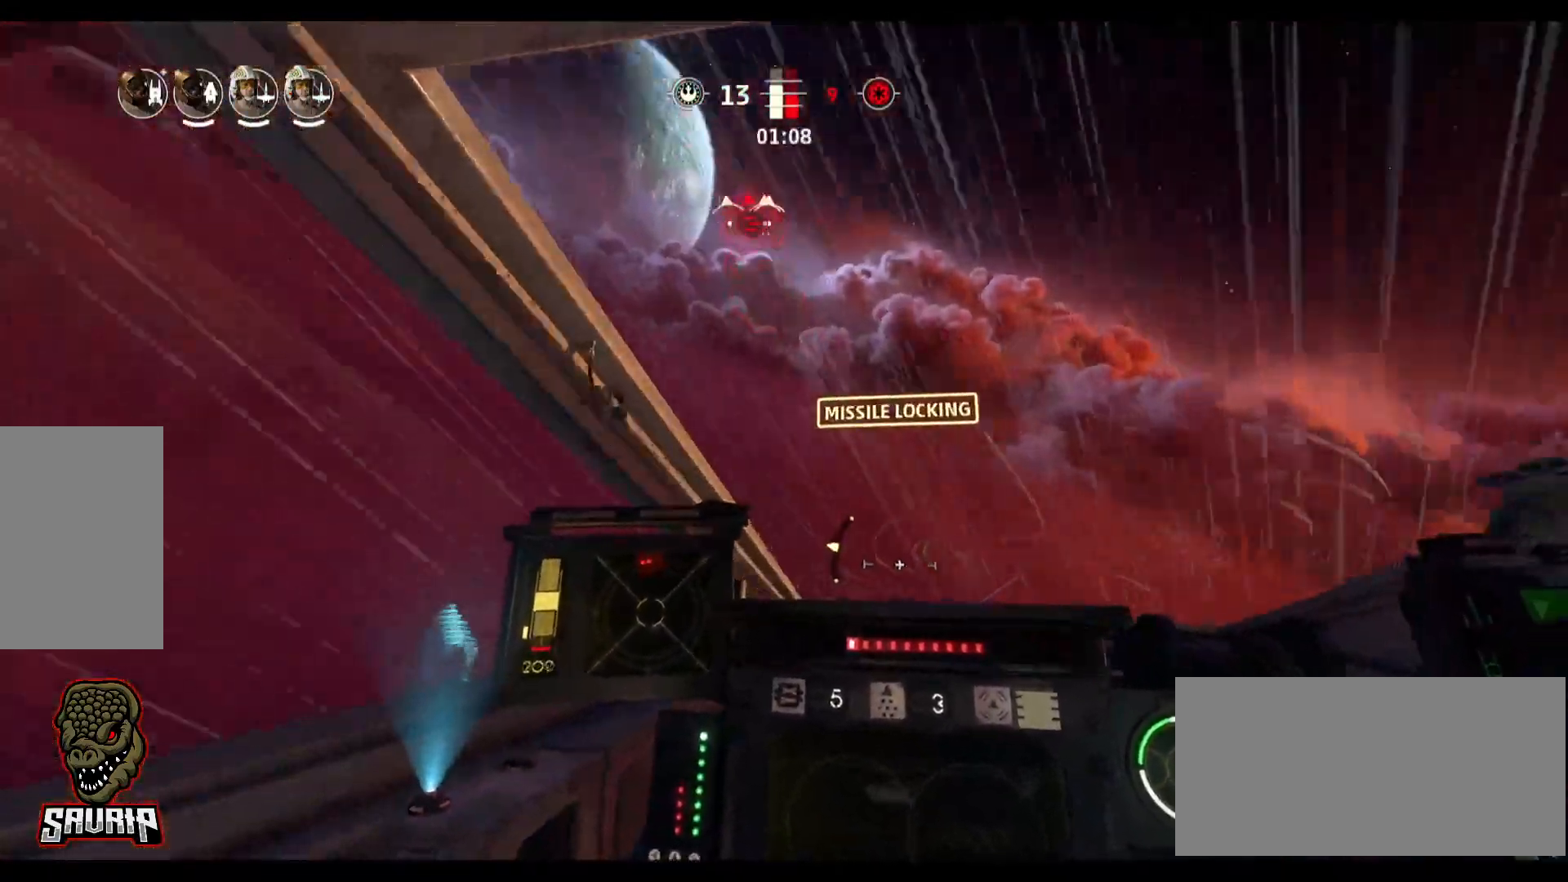
{"keys": [], "mouse": [], "events": []}
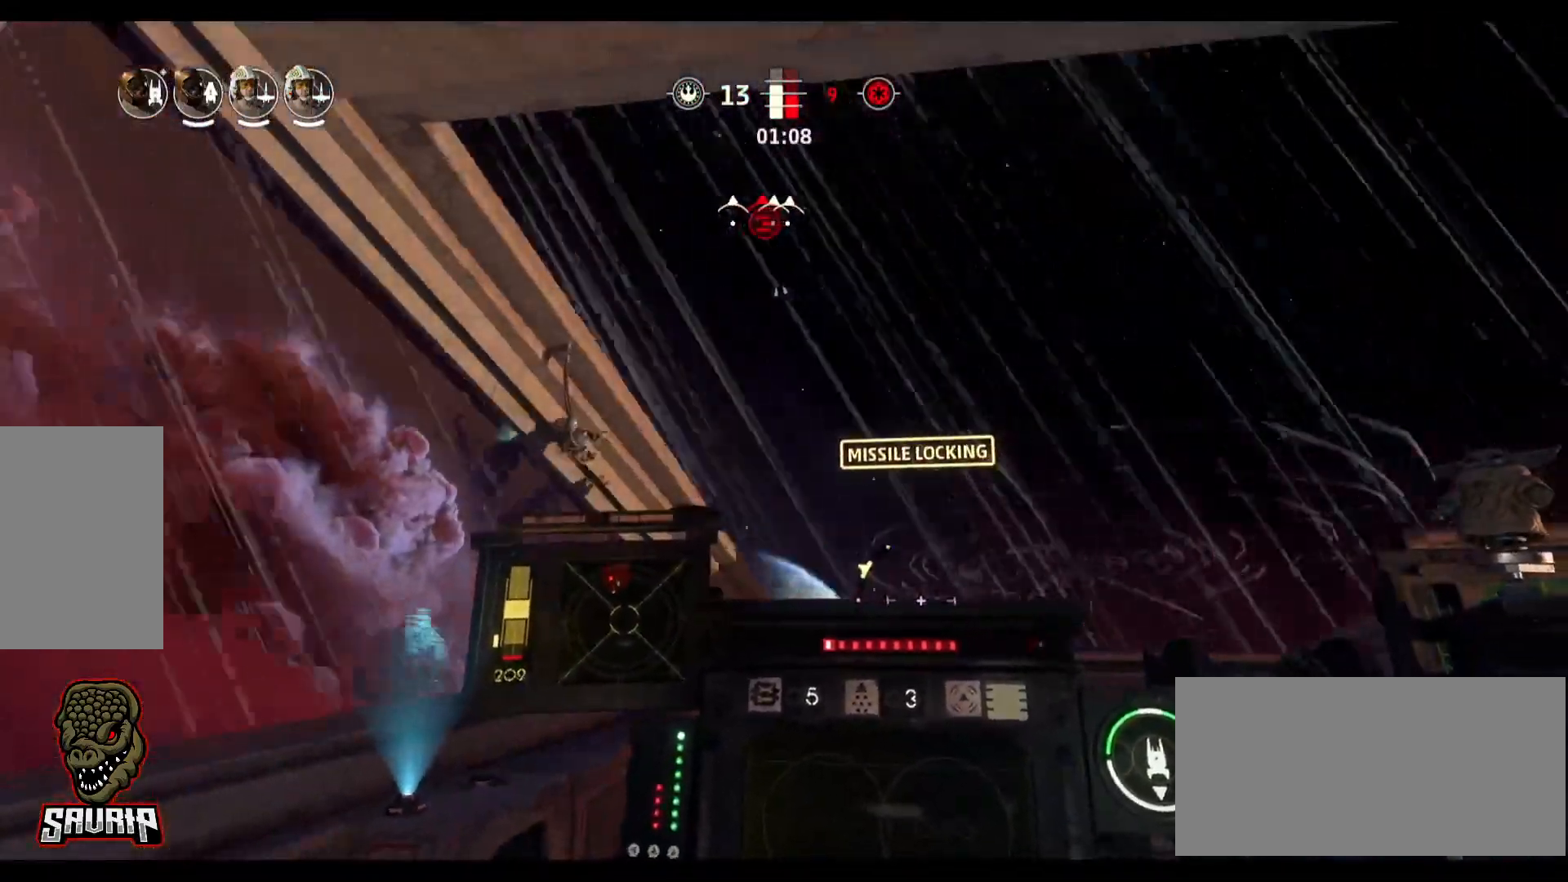
{"keys": ["d"], "mouse": [], "events": [[417, "d", "down"]]}
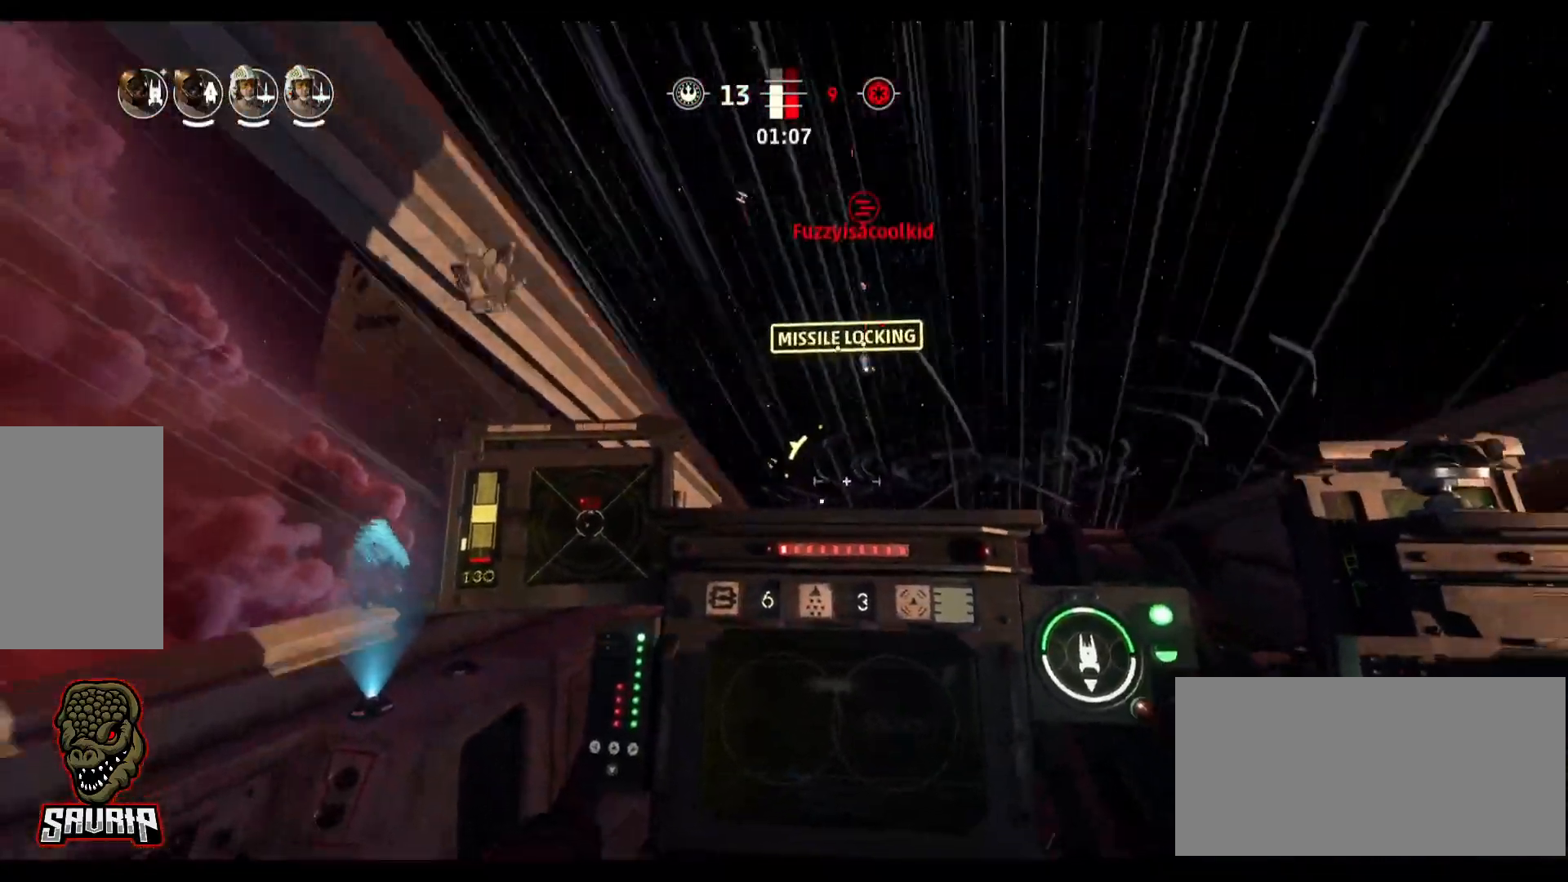
{"keys": ["d"], "mouse": [], "events": []}
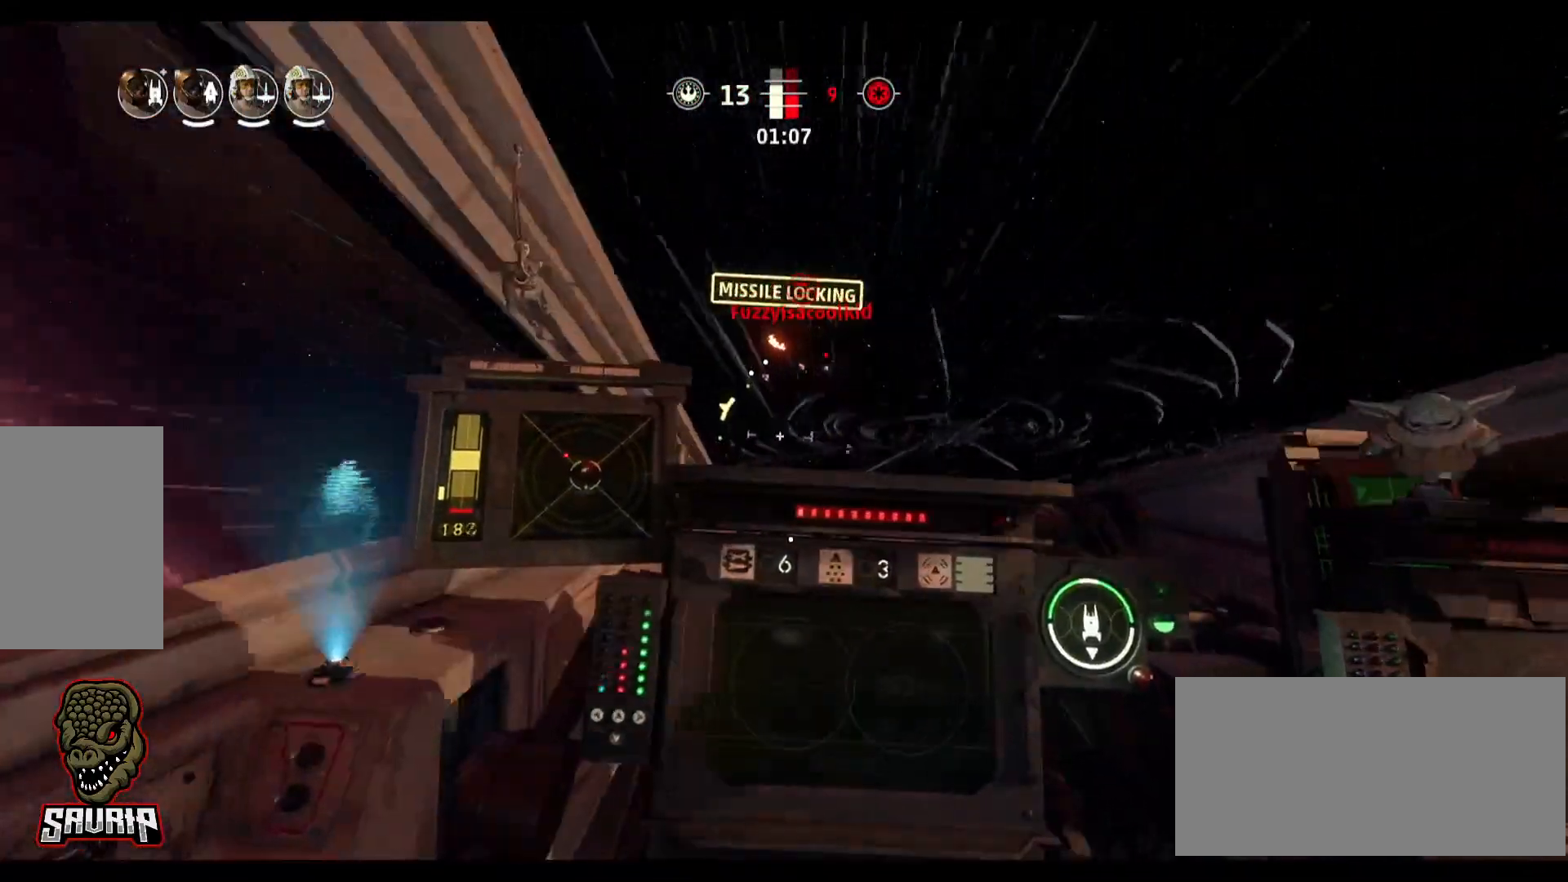
{"keys": [], "mouse": [], "events": [[33, "d", "up"], [317, "r", "down"], [400, "r", "up"]]}
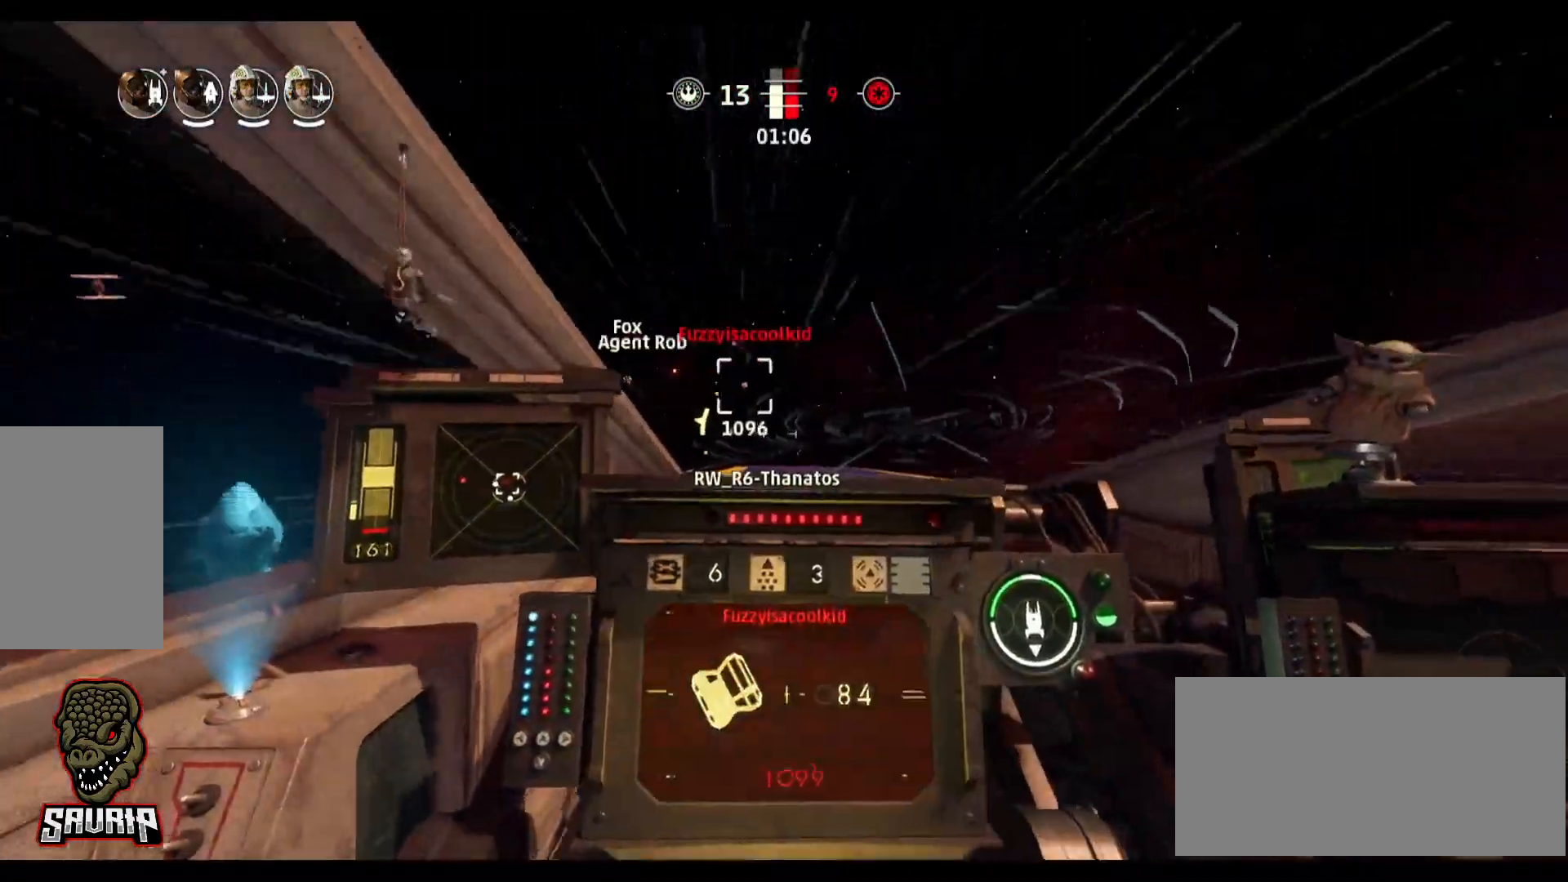
{"keys": [], "mouse": [], "events": []}
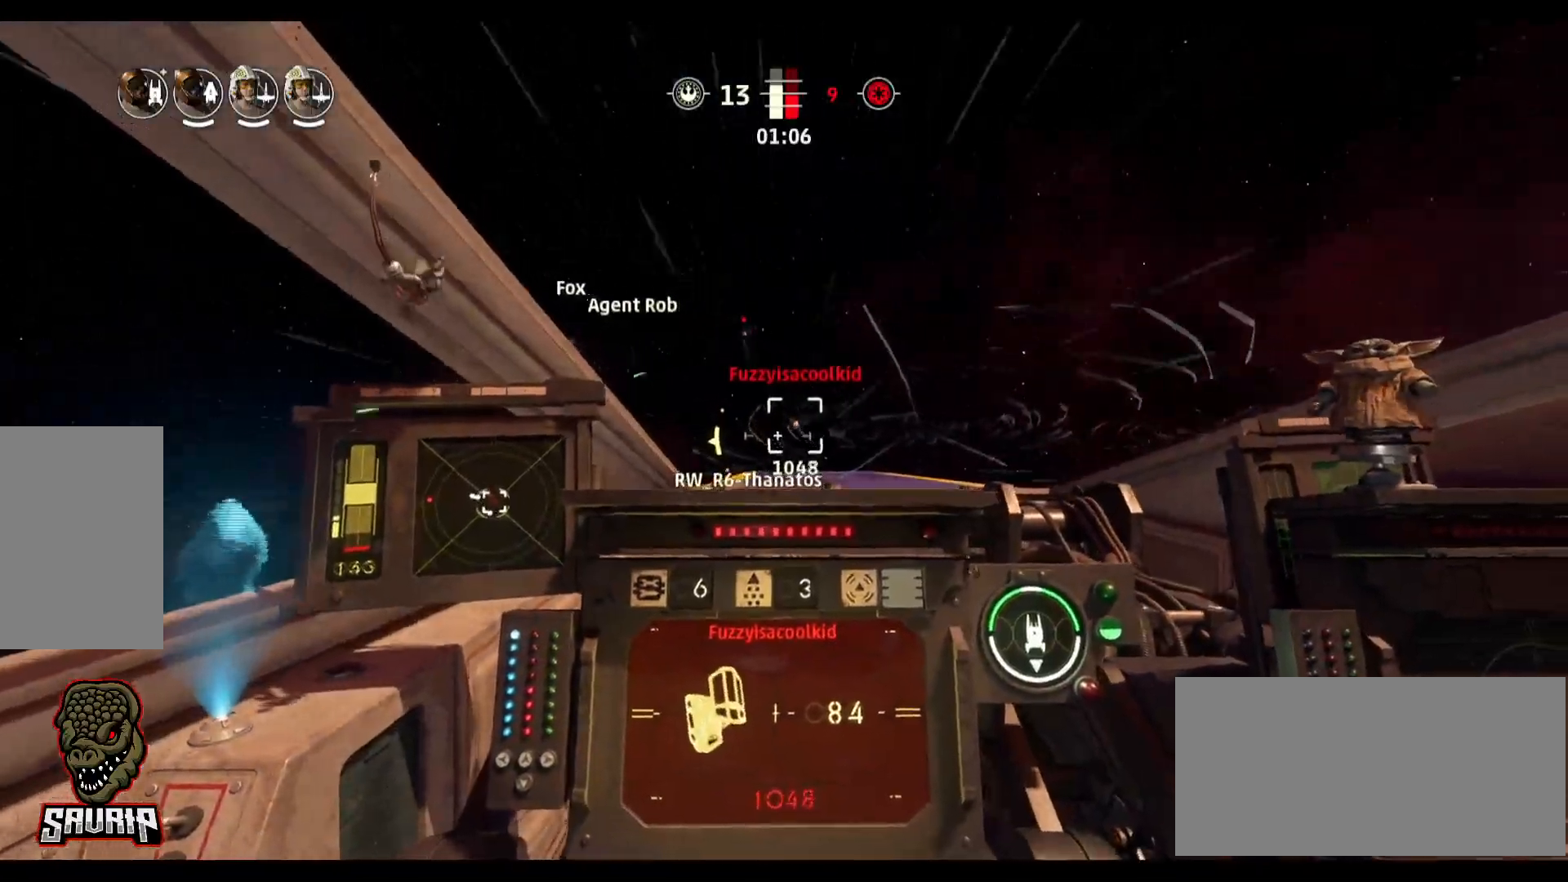
{"keys": [], "mouse": [], "events": []}
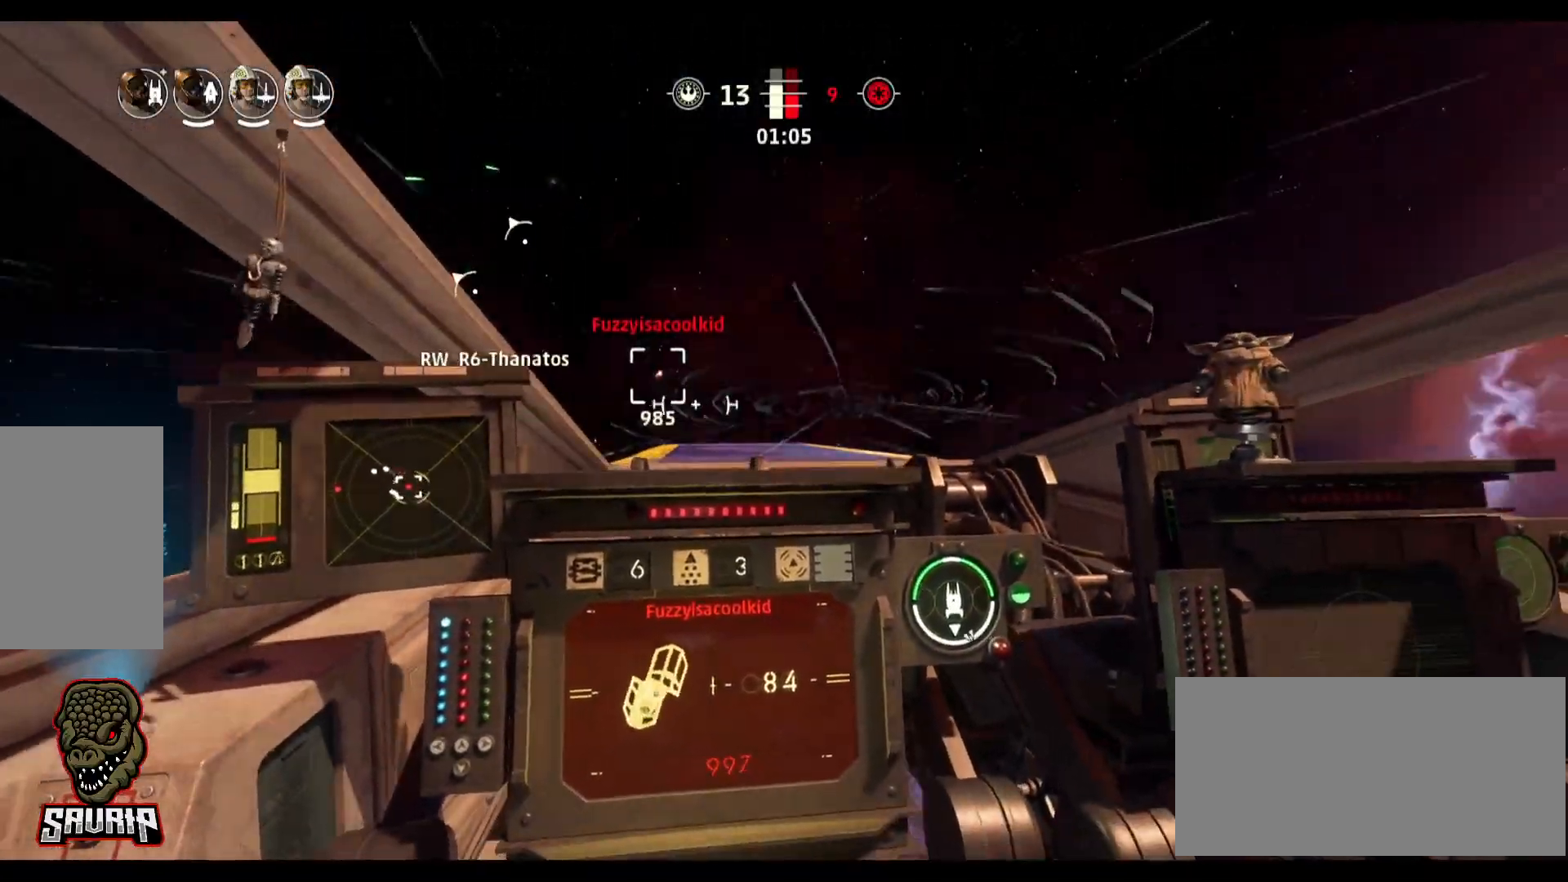
{"keys": ["a"], "mouse": [], "events": [[83, "s", "down"], [133, "space", "down"], [267, "s", "up"], [267, "space", "up"], [367, "a", "down"]]}
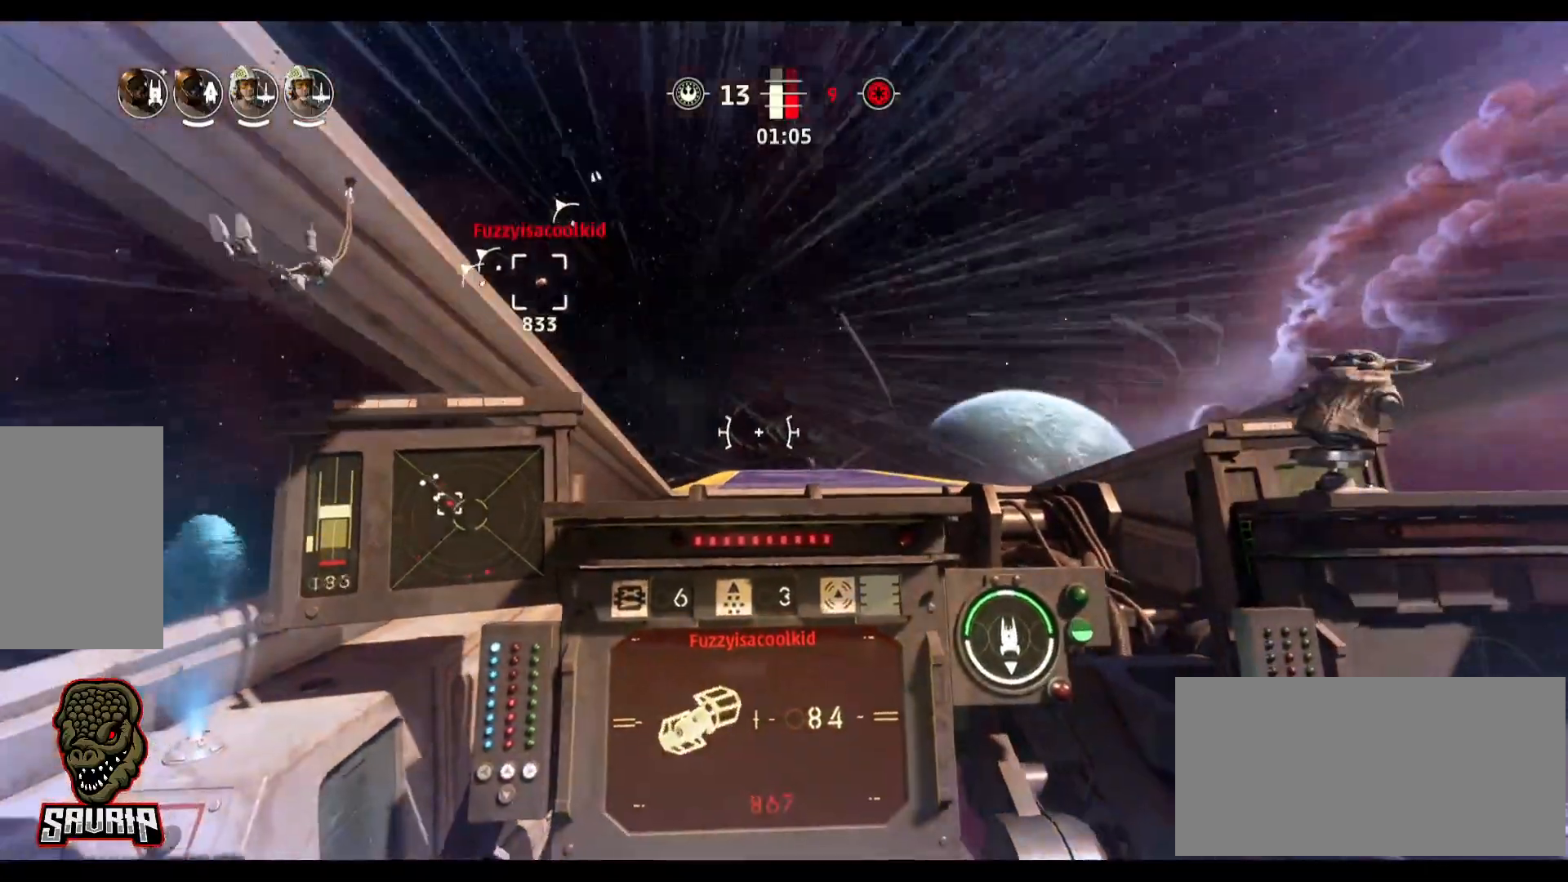
{"keys": [], "mouse": [], "events": [[333, "a", "up"]]}
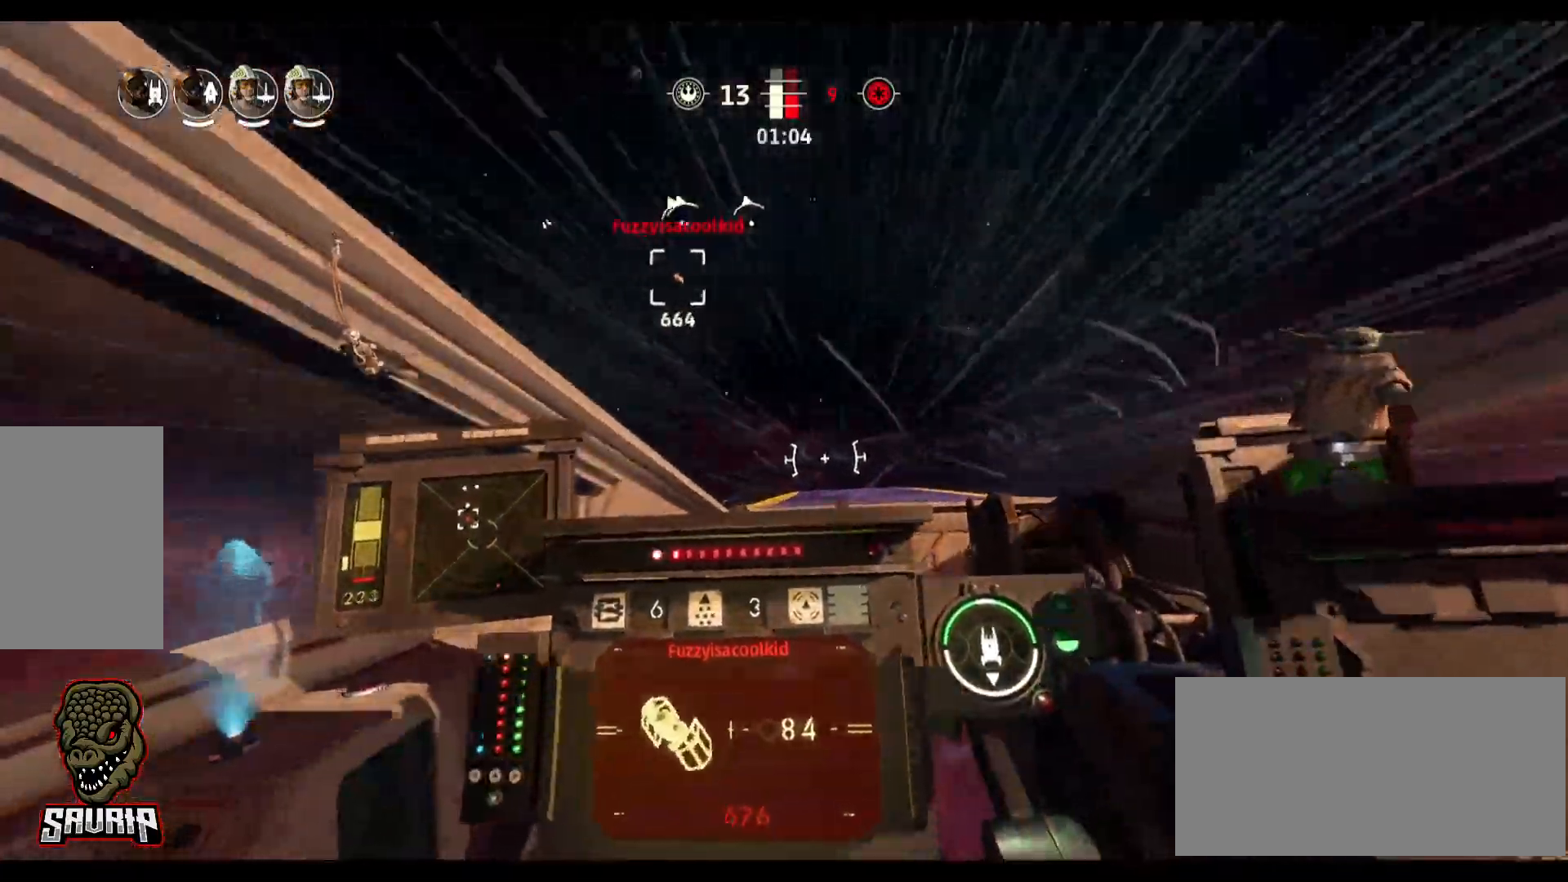
{"keys": [], "mouse": [], "events": []}
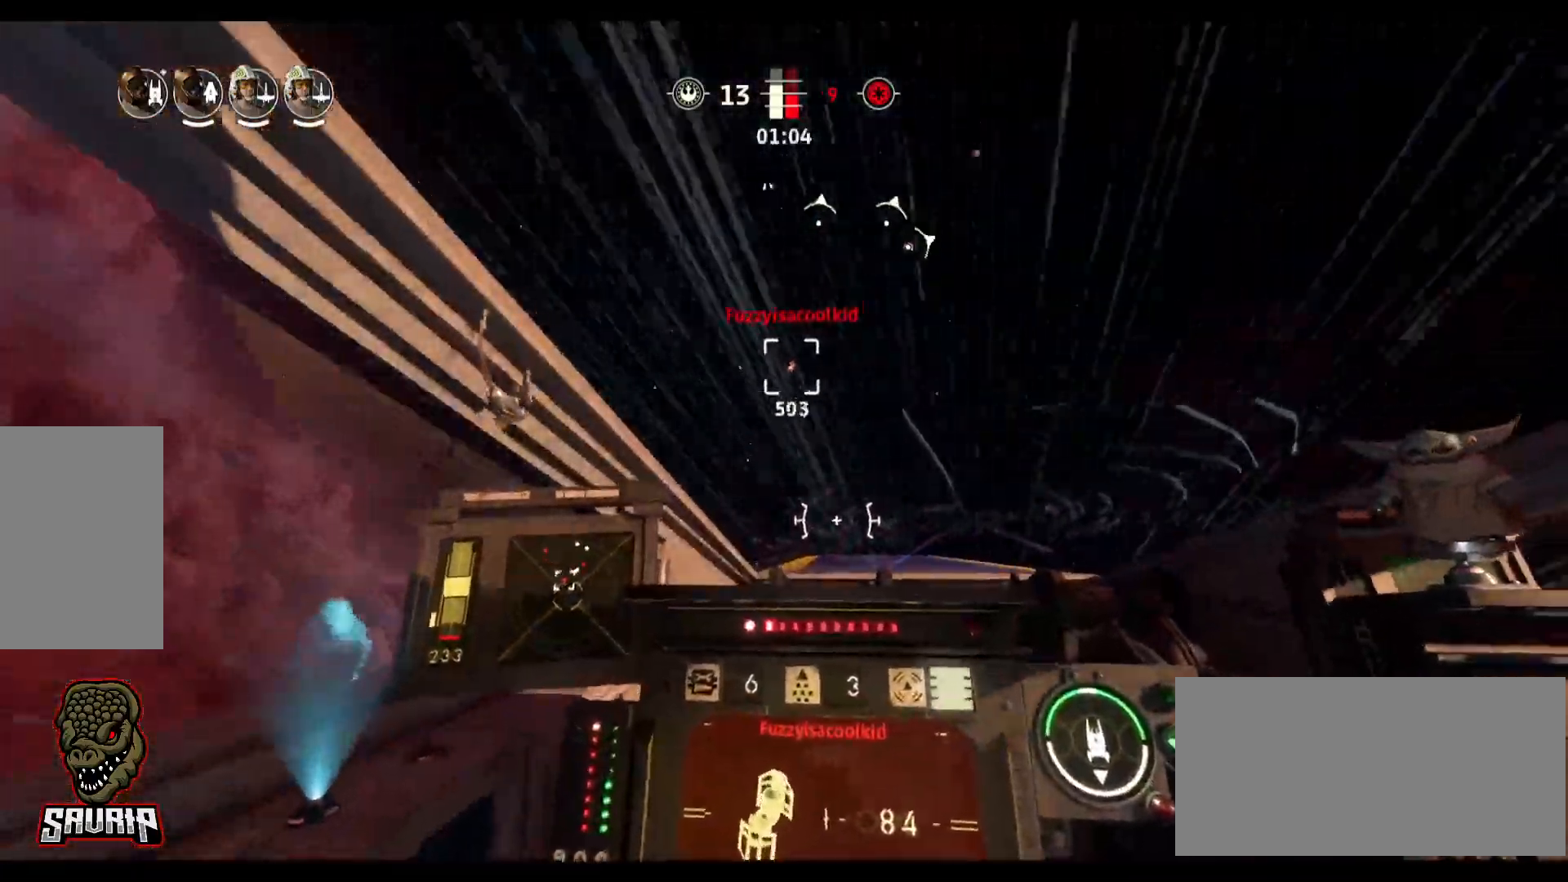
{"keys": [], "mouse": [], "events": []}
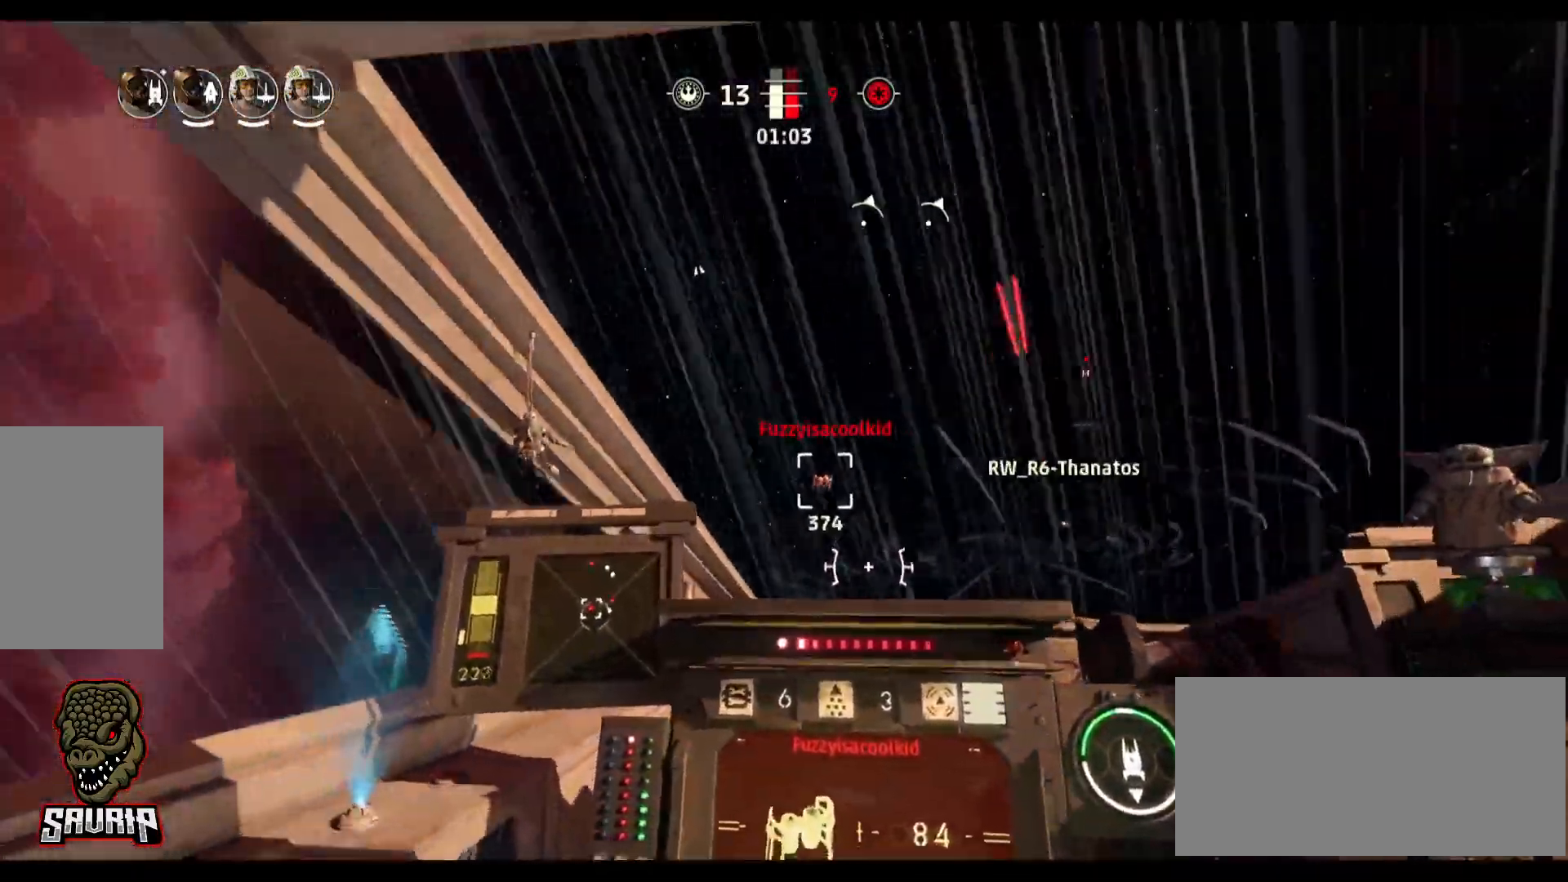
{"keys": [], "mouse": ["left"], "events": [[133, "d", "down"], [133, "mouse_left", "down"], [233, "d", "up"]]}
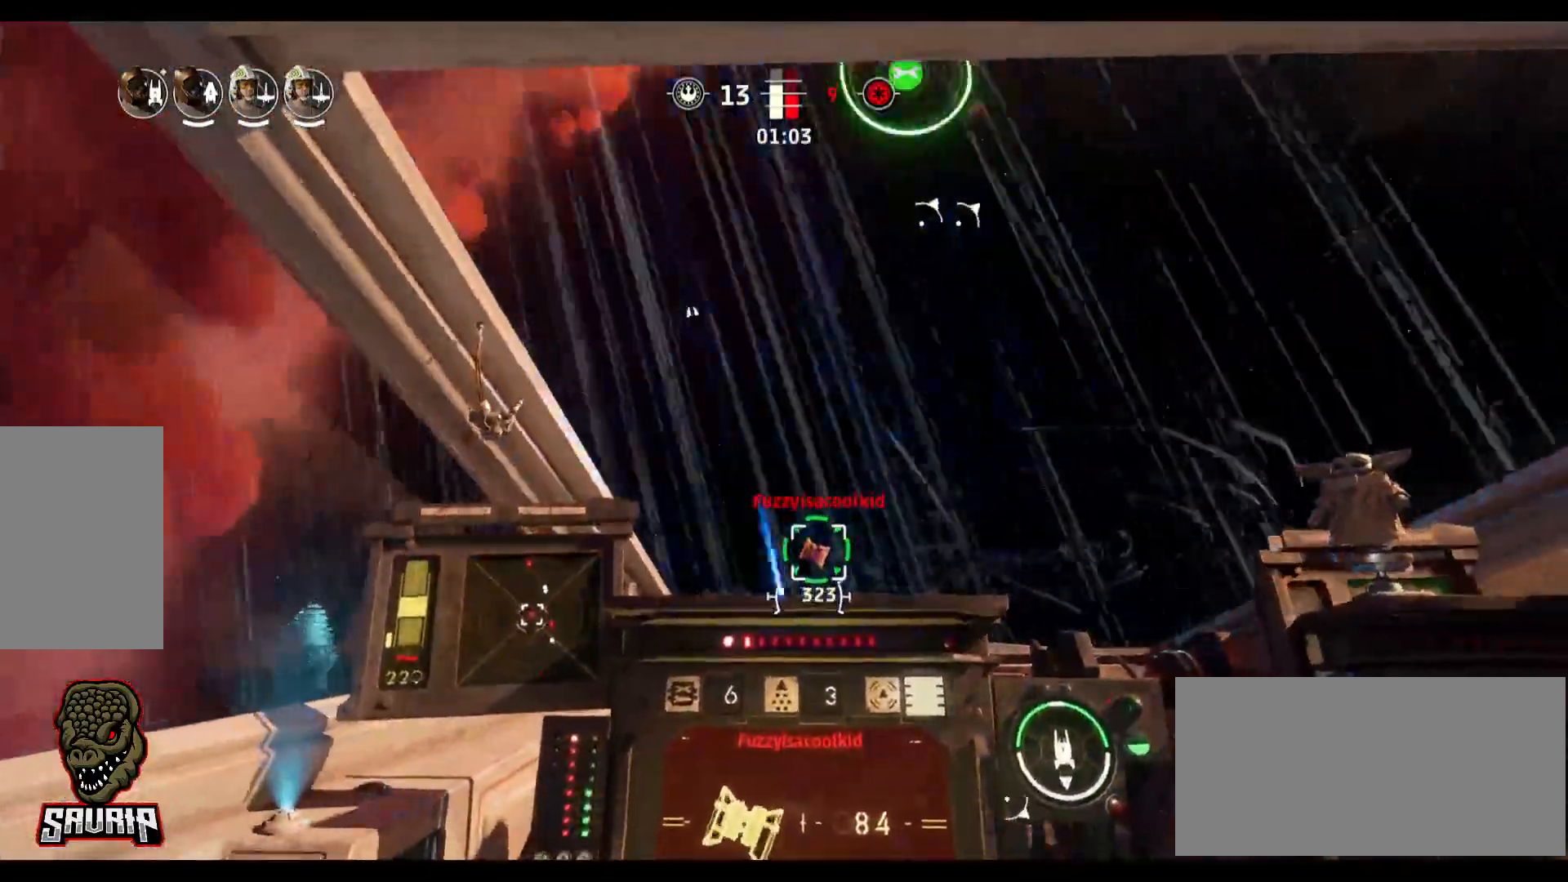
{"keys": [], "mouse": ["left"], "events": []}
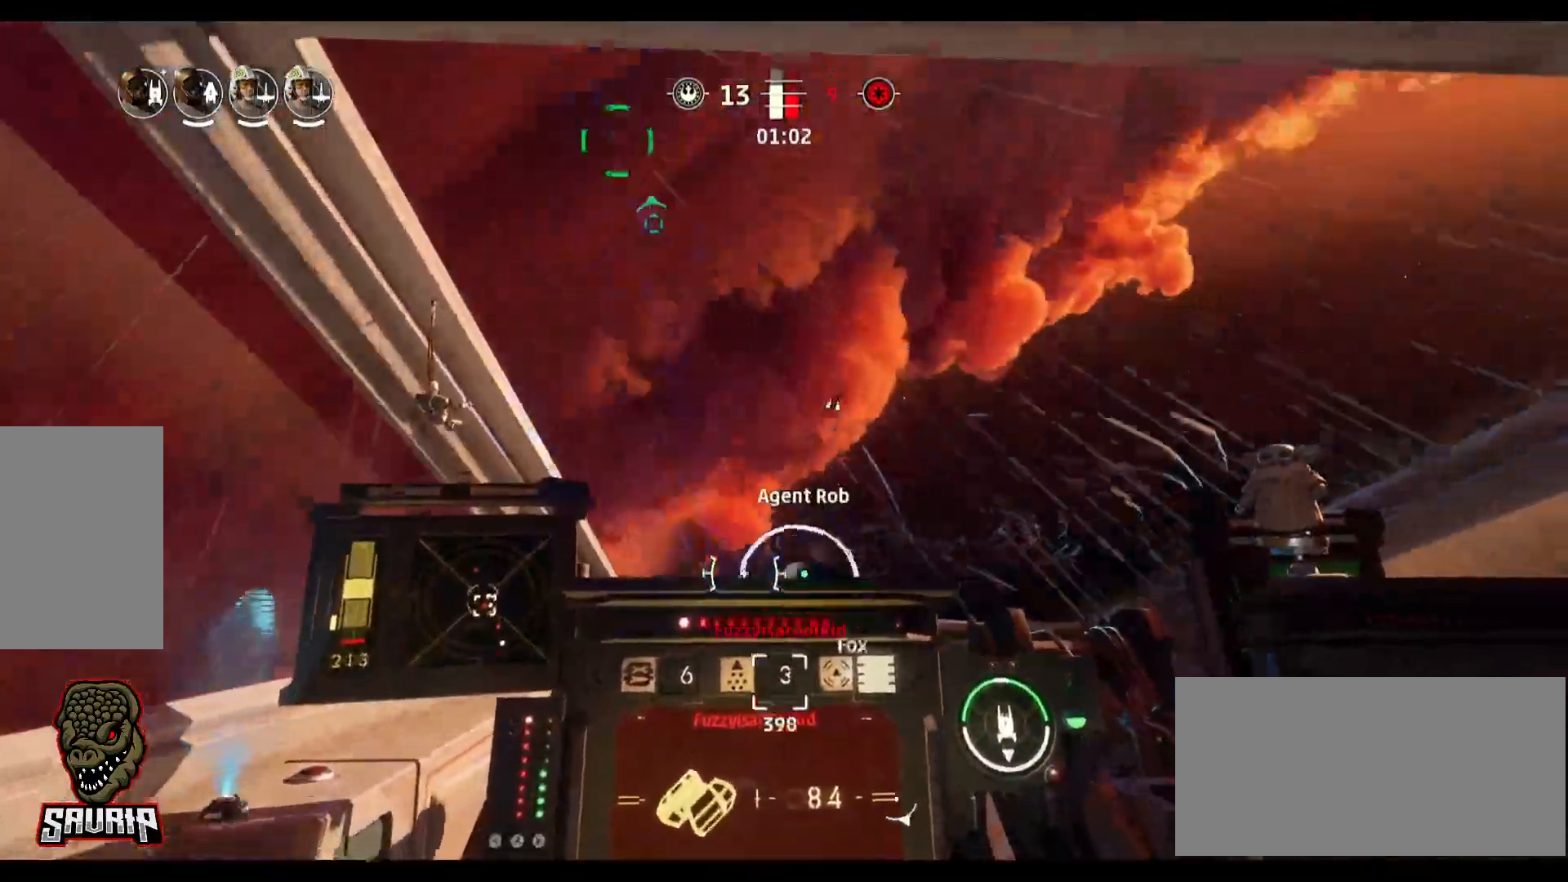
{"keys": ["d"], "mouse": ["left"], "events": [[83, "d", "down"]]}
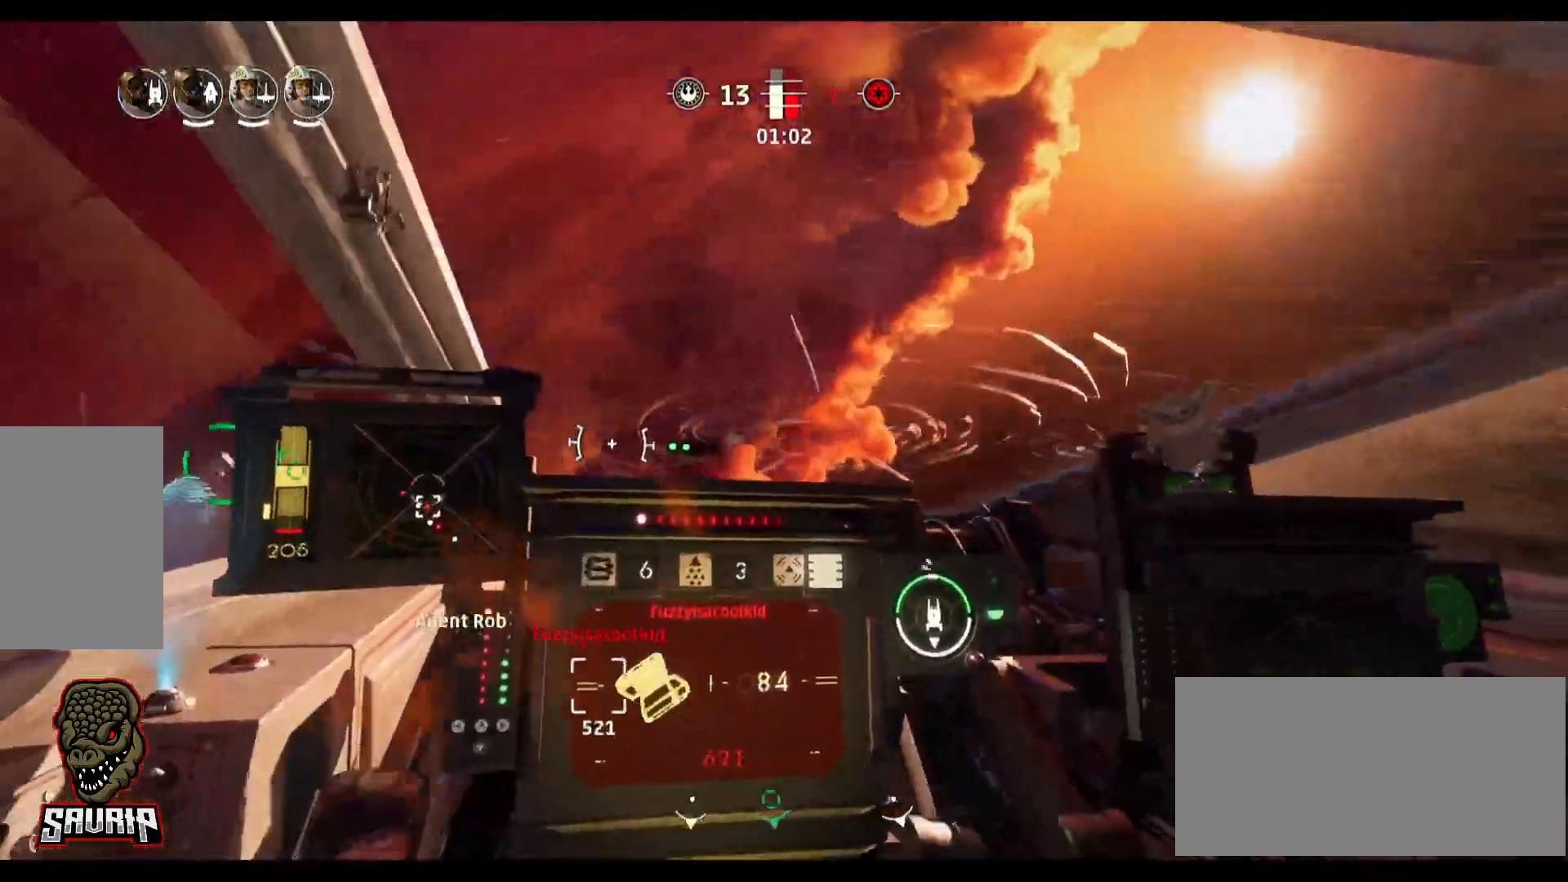
{"keys": [], "mouse": [], "events": [[133, "d", "up"], [417, "mouse_left", "up"]]}
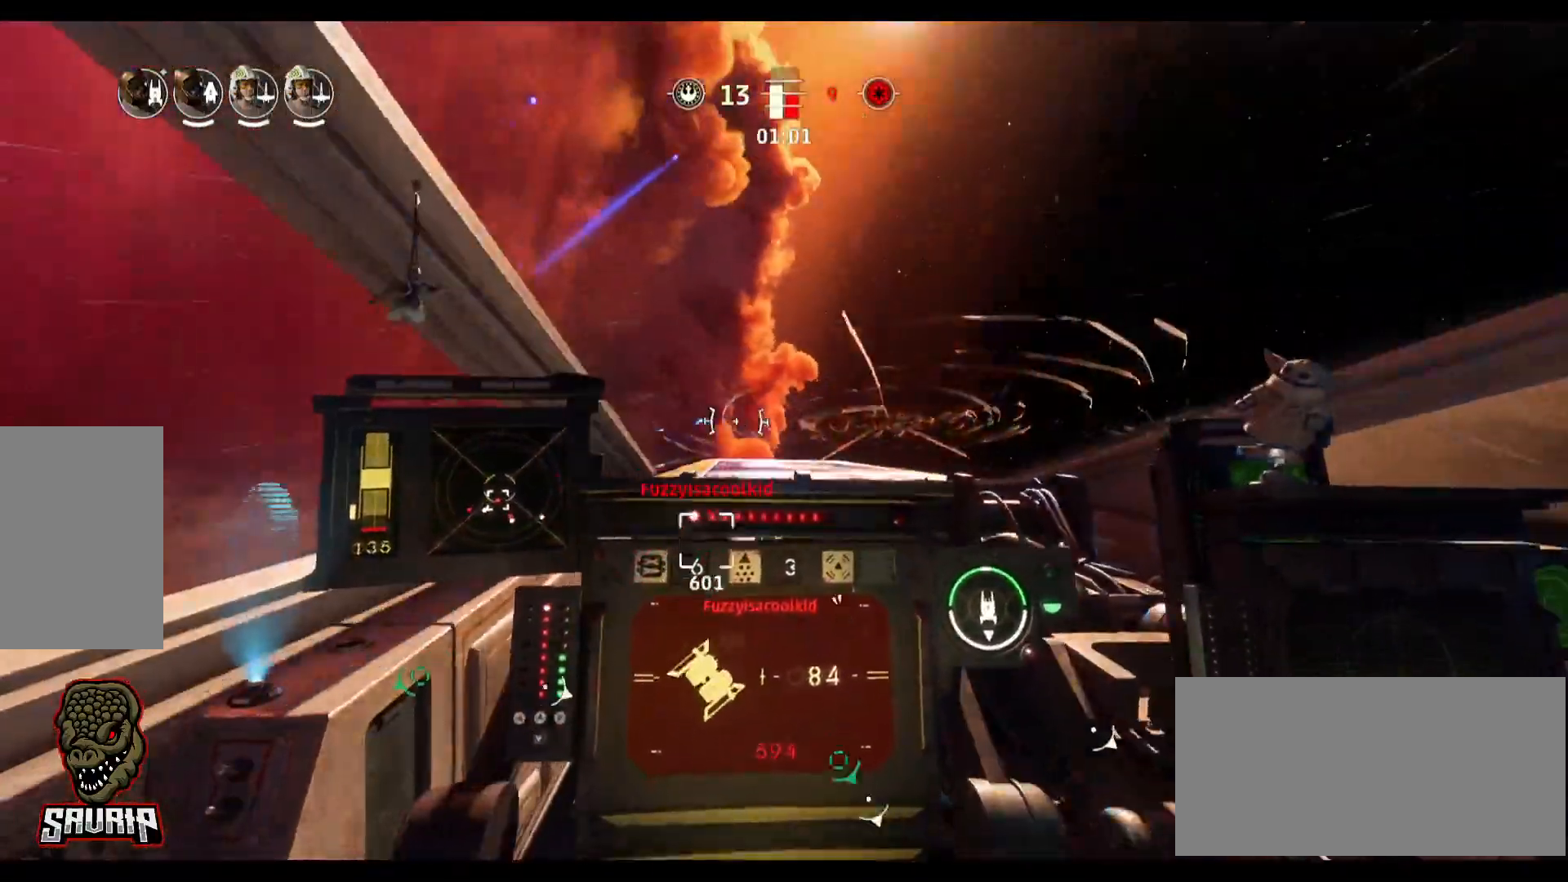
{"keys": [], "mouse": [], "events": []}
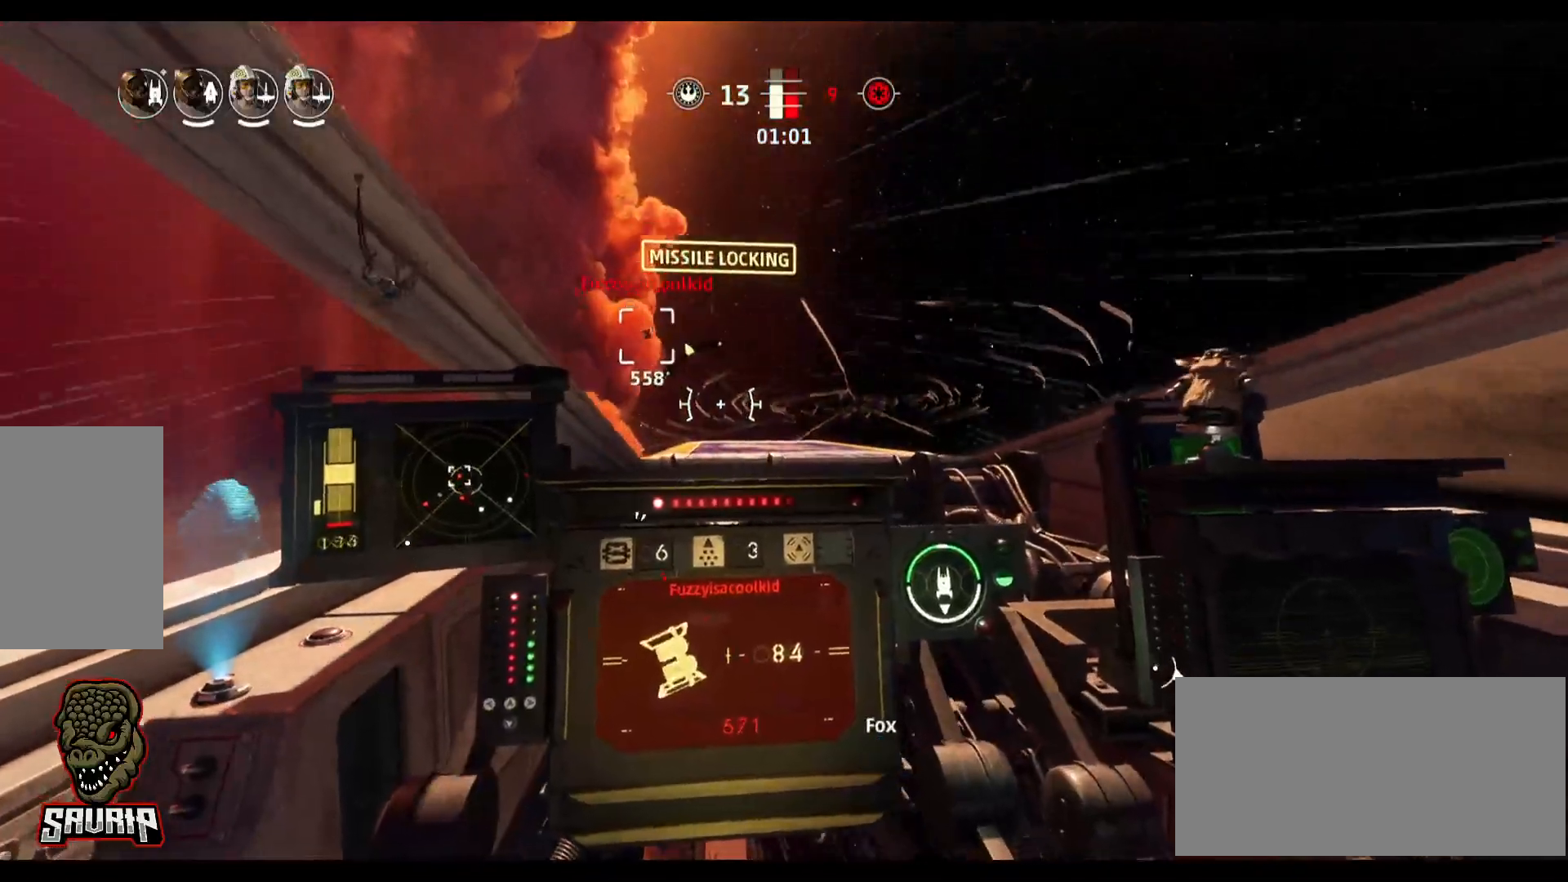
{"keys": ["d"], "mouse": [], "events": [[167, "d", "down"]]}
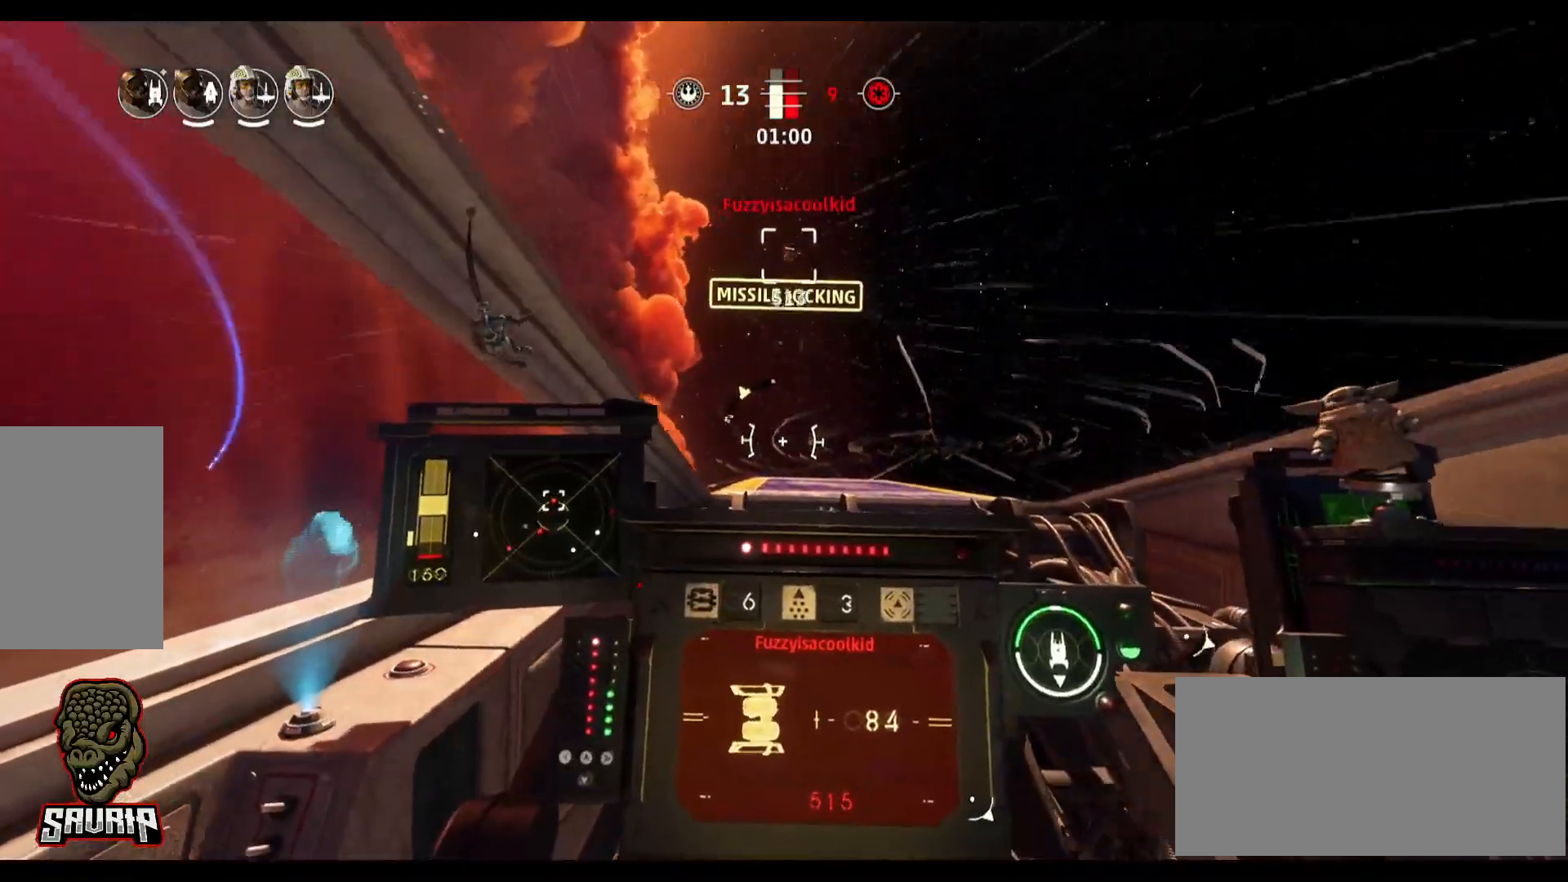
{"keys": [], "mouse": [], "events": [[333, "d", "up"]]}
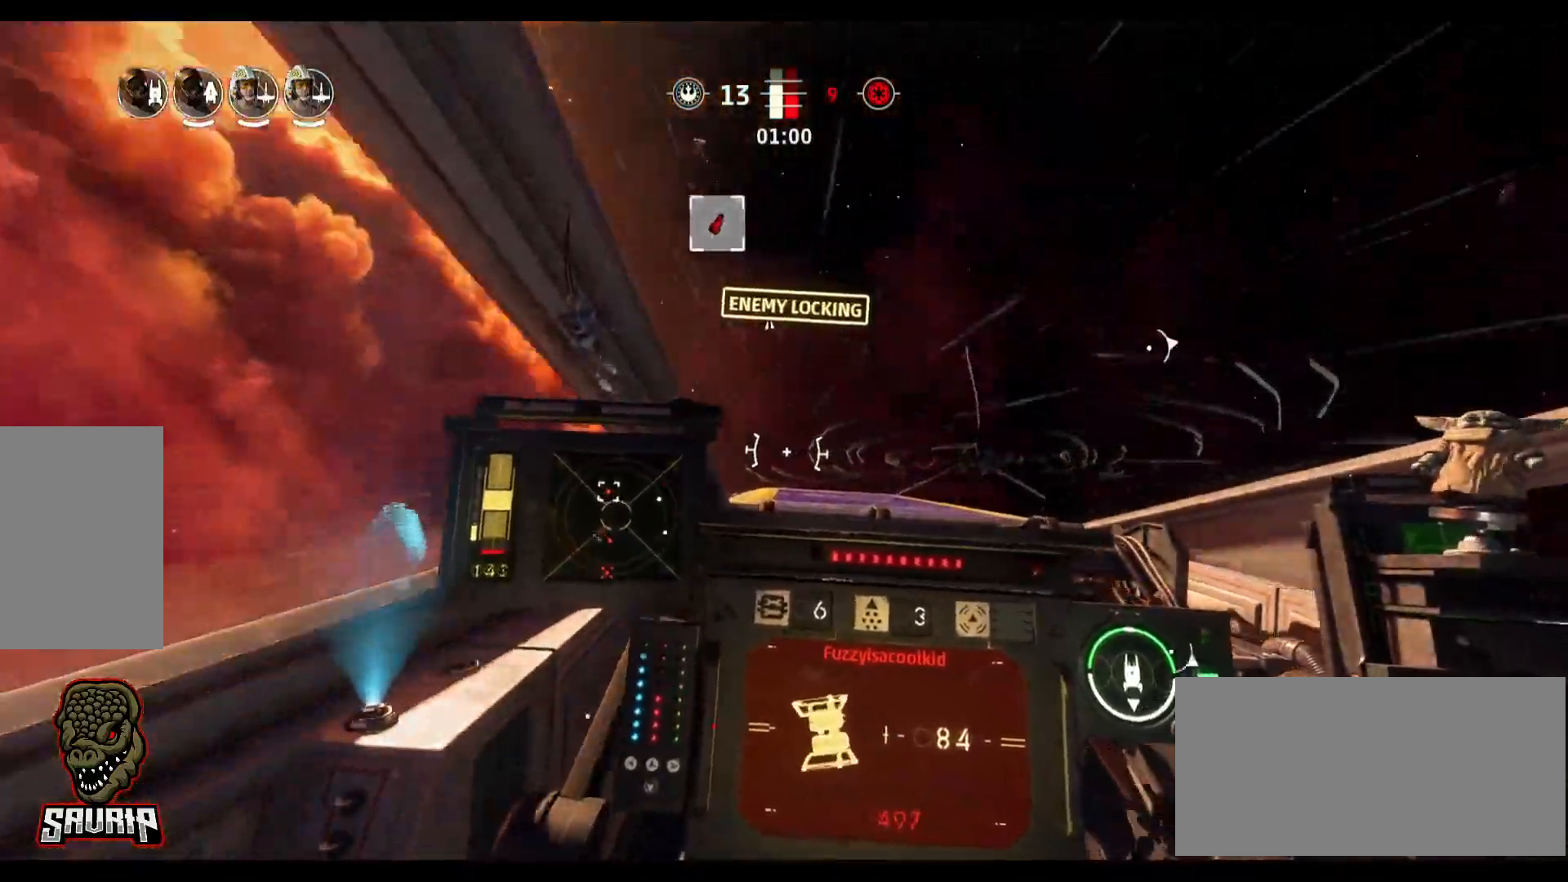
{"keys": [], "mouse": [], "events": []}
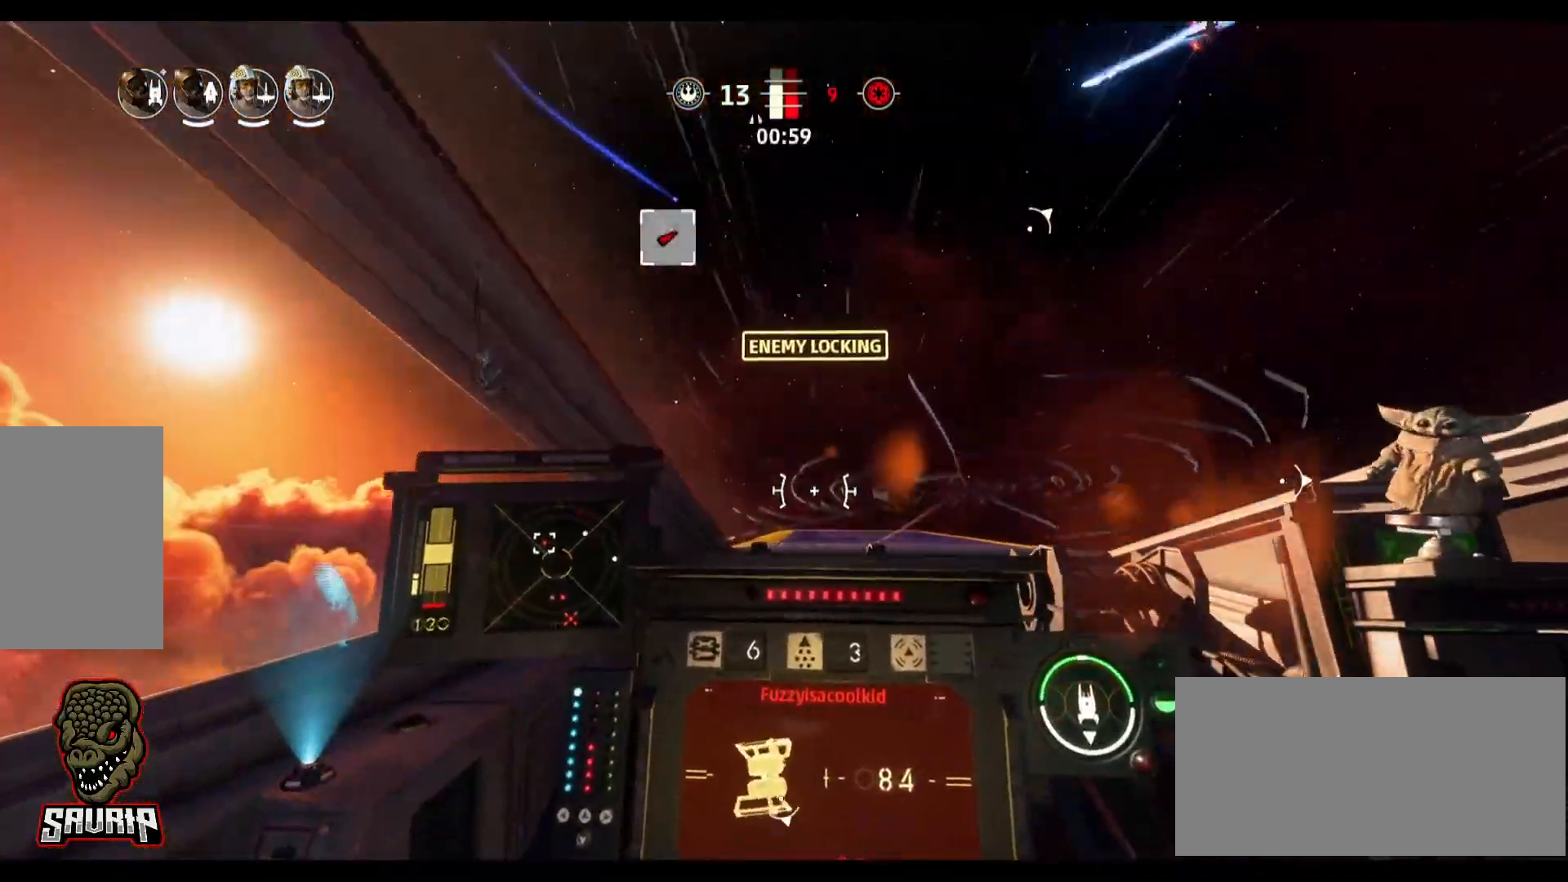
{"keys": ["f"], "mouse": [], "events": [[33, "s", "down"], [33, "space", "down"], [217, "s", "up"], [217, "space", "up"], [500, "f", "down"]]}
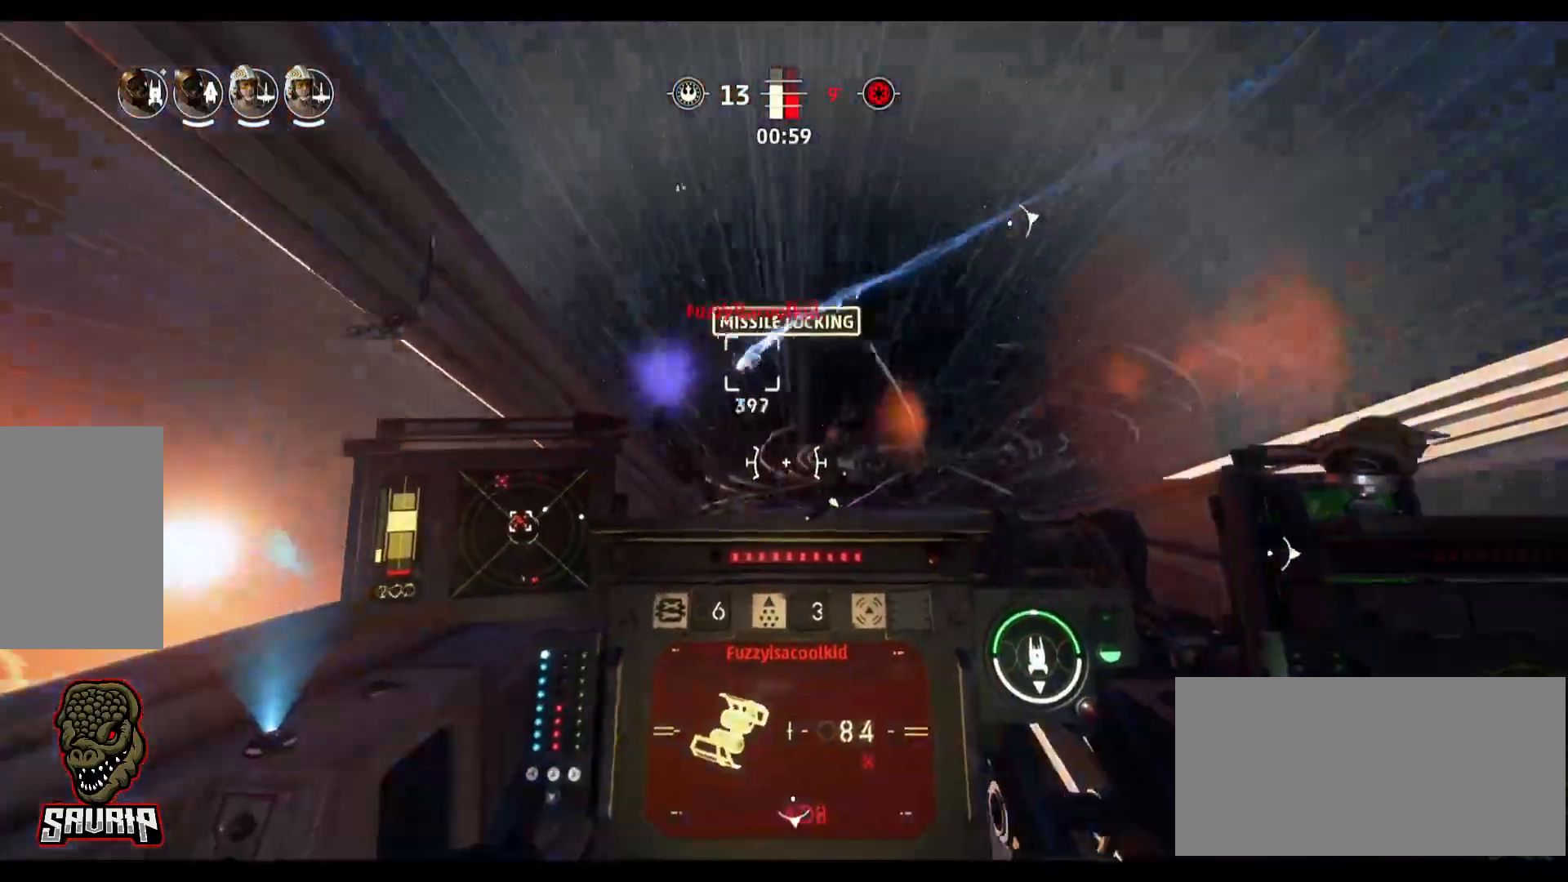
{"keys": [], "mouse": [], "events": [[133, "f", "up"]]}
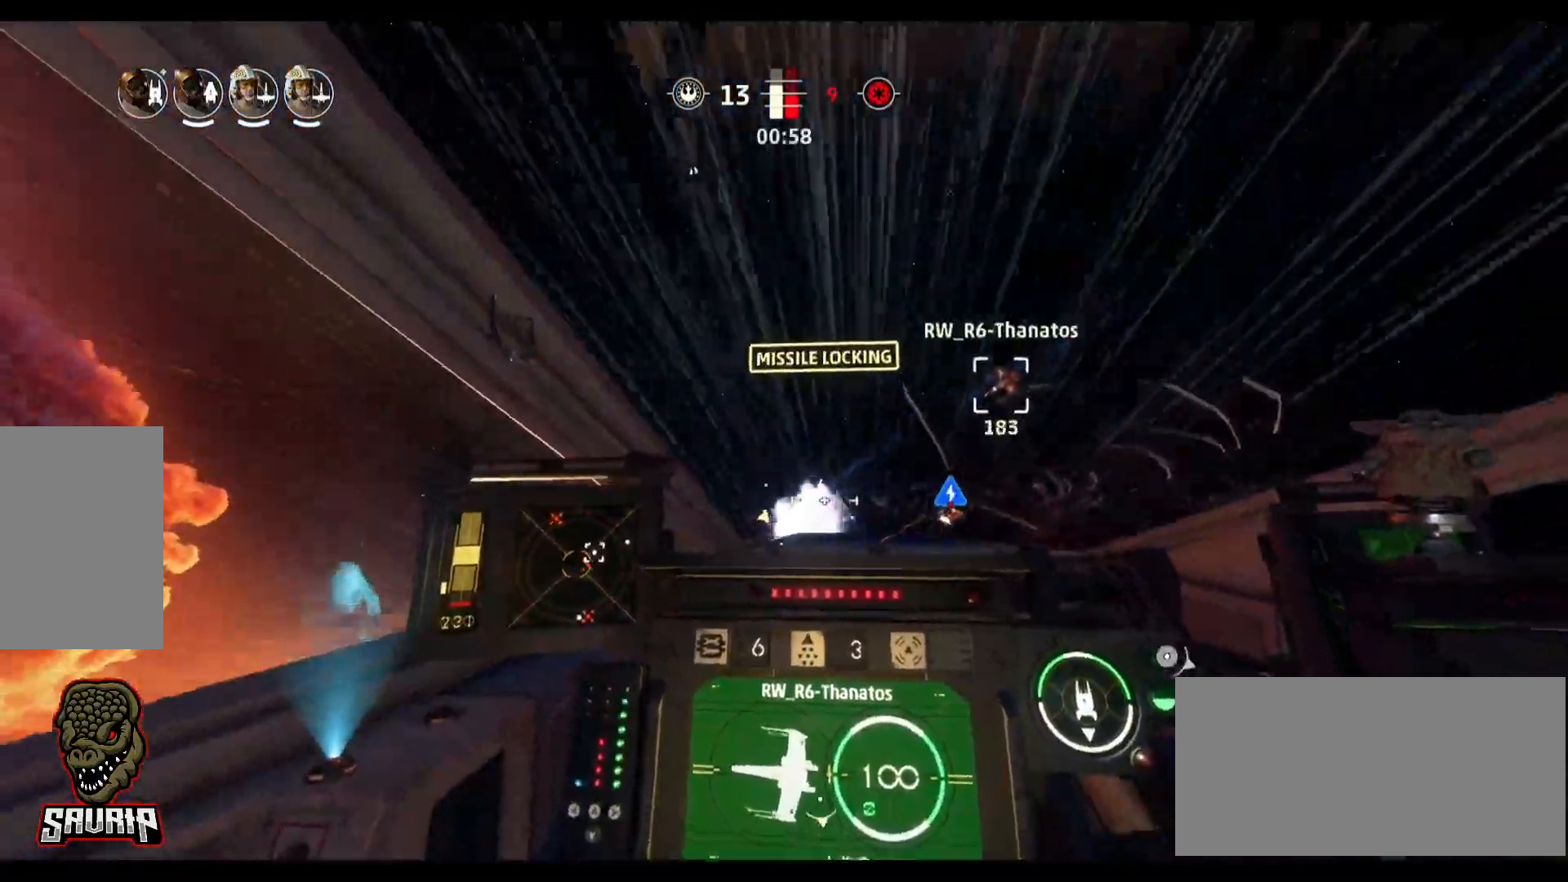
{"keys": [], "mouse": [], "events": [[150, "f", "down"], [250, "f", "up"]]}
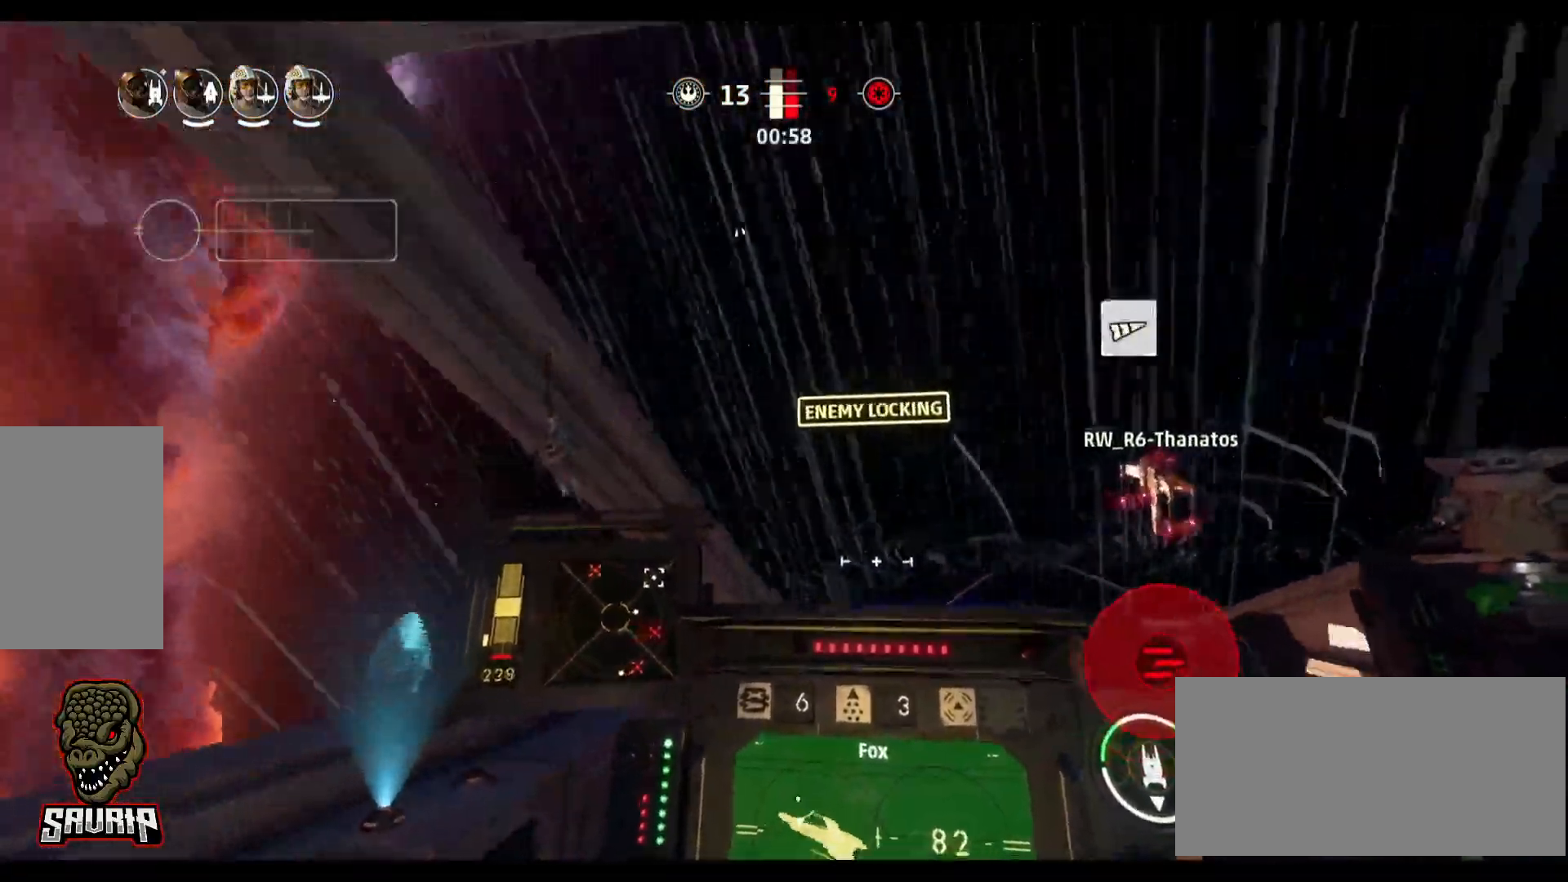
{"keys": [], "mouse": [], "events": []}
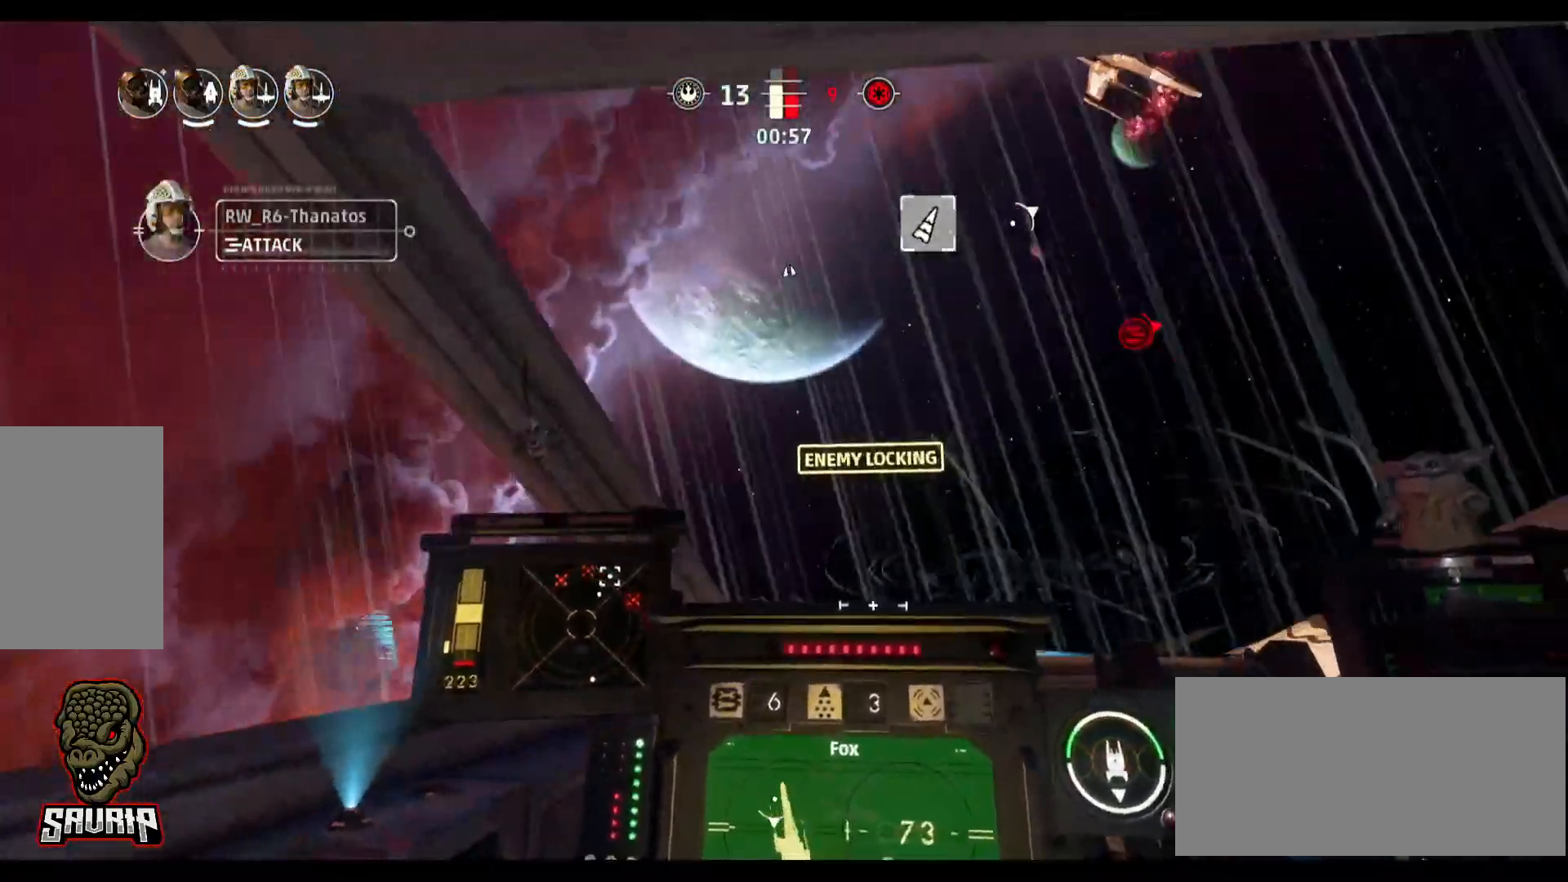
{"keys": ["d"], "mouse": [], "events": [[467, "d", "down"]]}
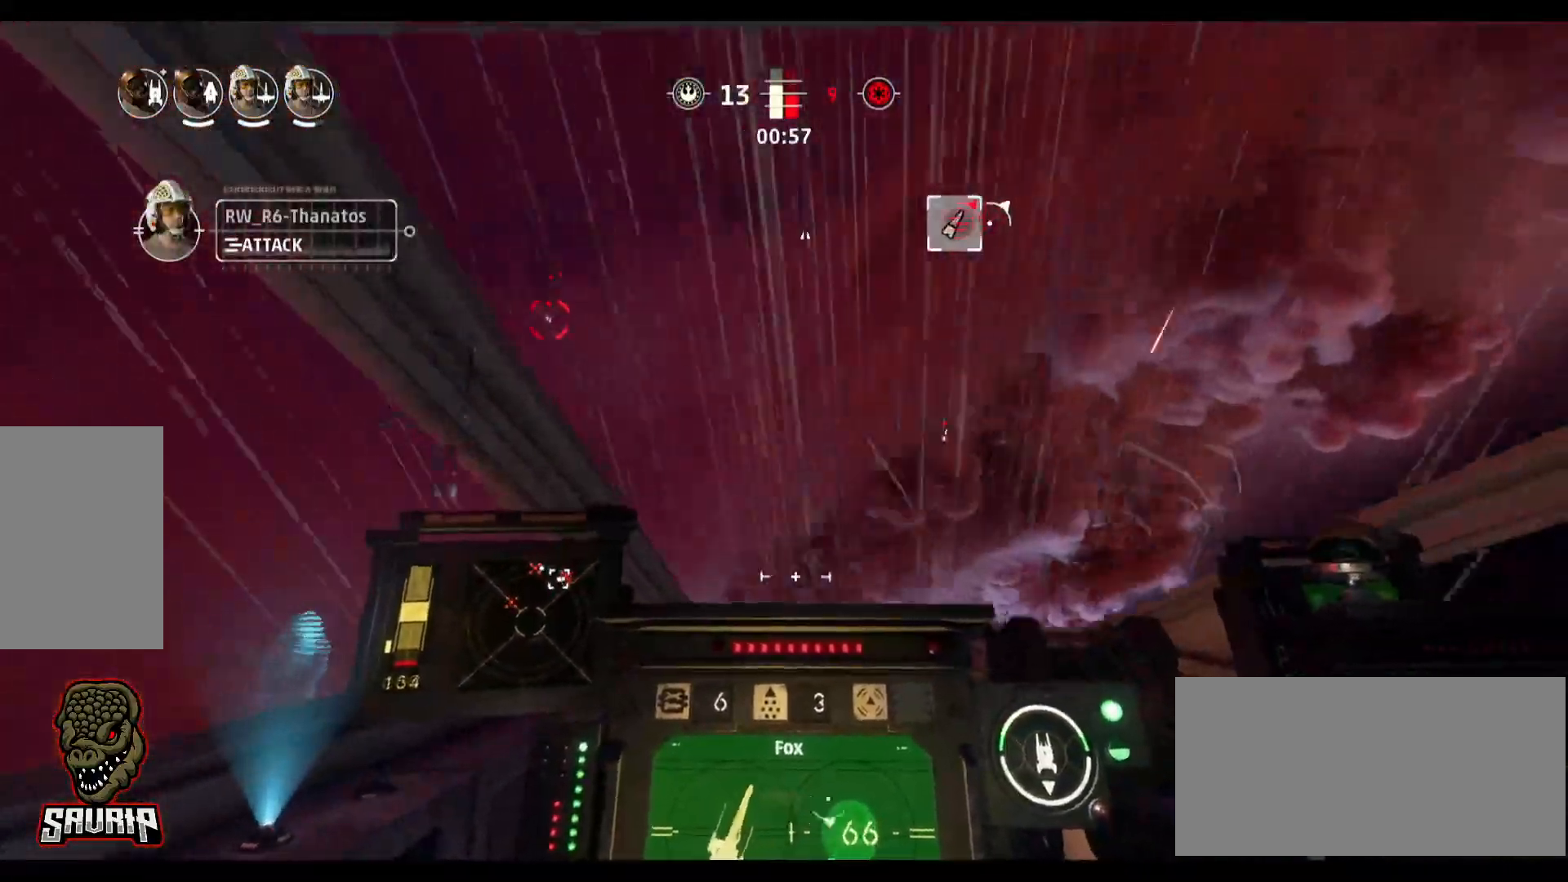
{"keys": [], "mouse": [], "events": [[250, "d", "up"], [300, "d", "down"], [383, "d", "up"]]}
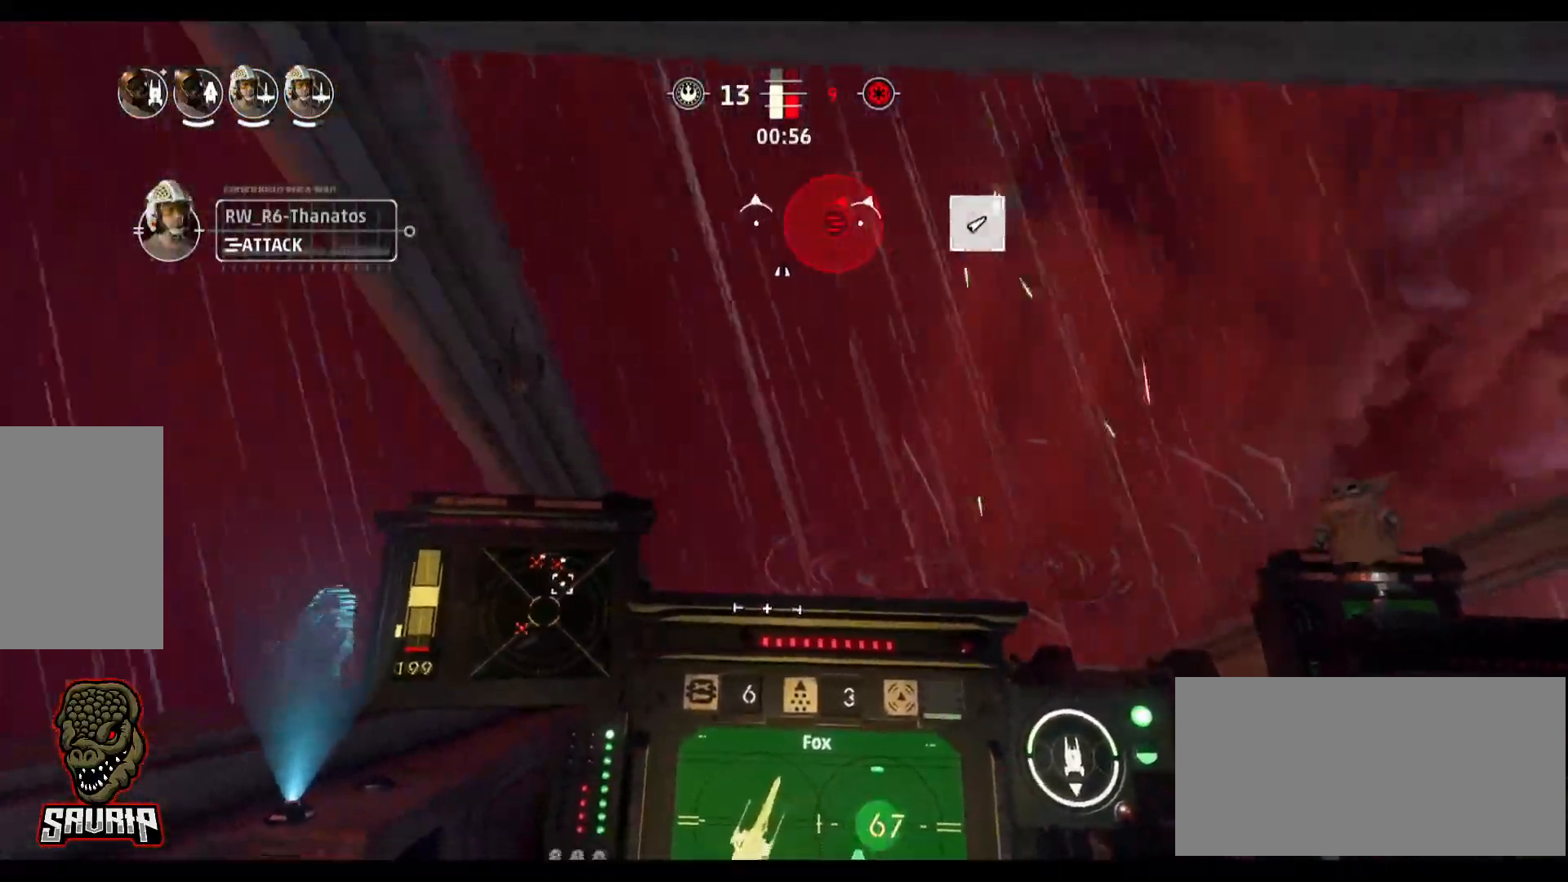
{"keys": ["d"], "mouse": [], "events": [[317, "d", "down"]]}